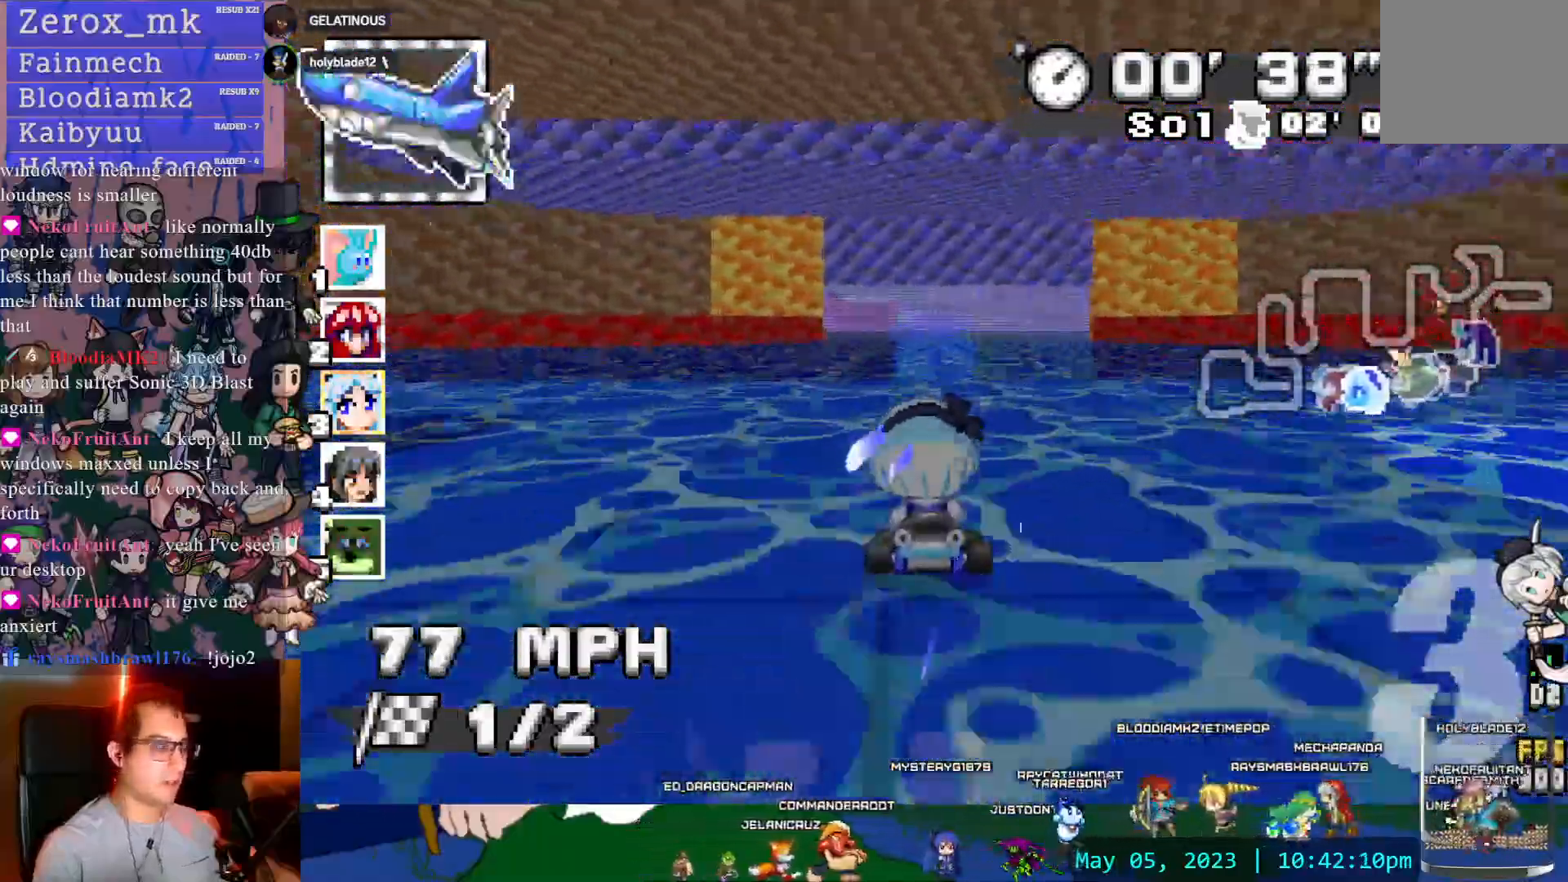
Gameplay with a controller (PlayStation layout); each line is a JSON object with the inputs held at the frame after it (dt_ms = milliseconds from this image to that frame). "events" lists button and stick changes between this image and that frame as [ms after this image, input, new state], when the widget could be followed in between. Not read: L3 R3.
{"dt_ms": 1000, "buttons": ["CROSS"], "left_stick": "center", "right_stick": "center"}
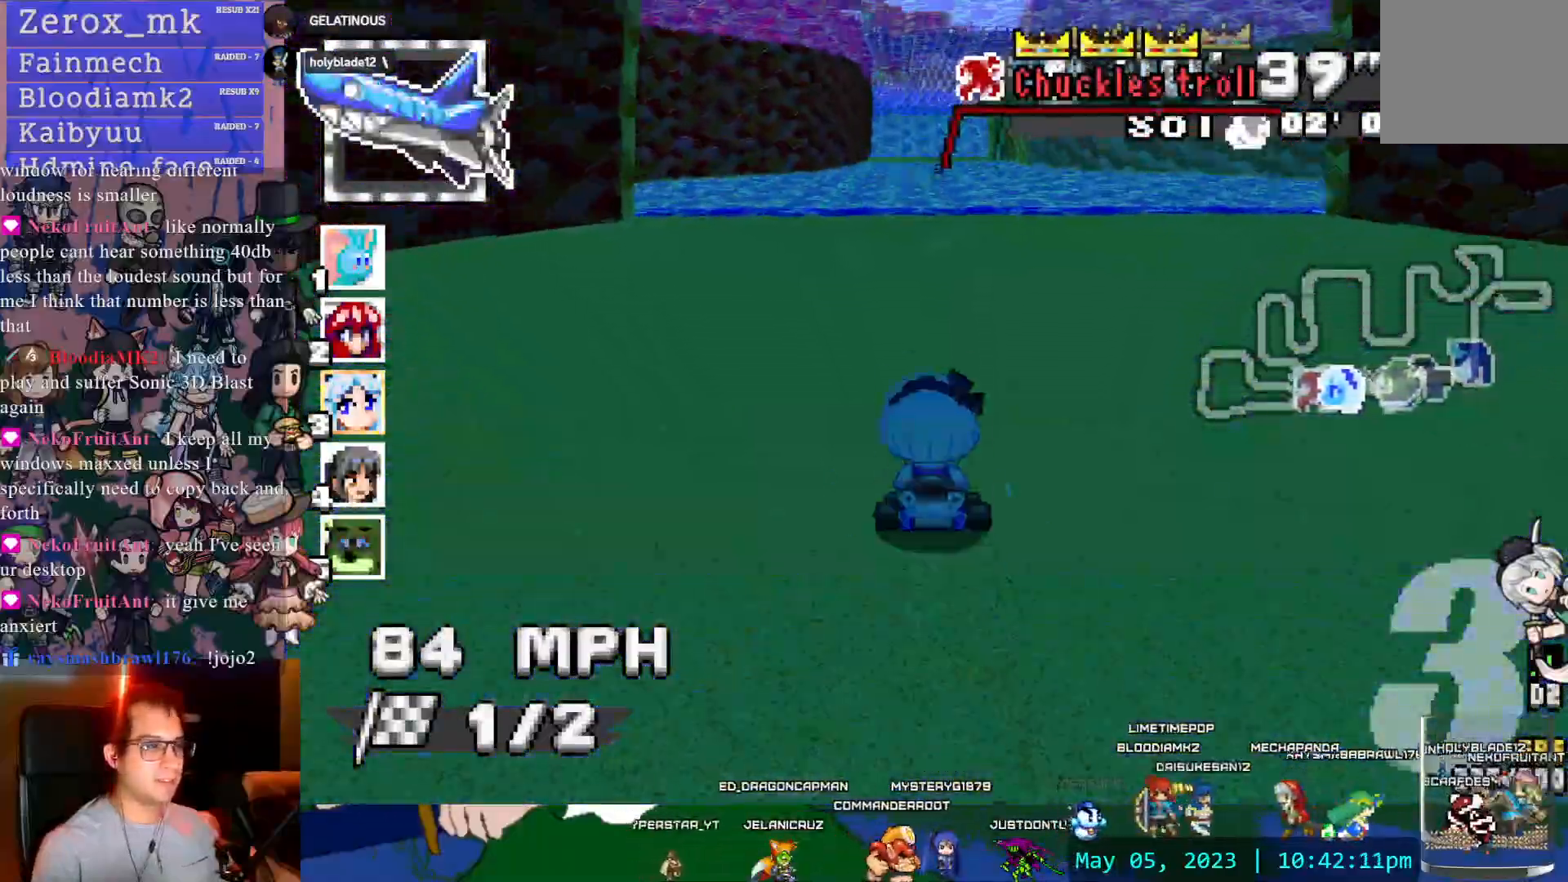
{"dt_ms": 500, "buttons": ["CROSS", "TRIANGLE"], "left_stick": "center", "right_stick": "center", "events": [[133, "DPAD_LEFT", "down"], [183, "DPAD_LEFT", "up"], [400, "TRIANGLE", "down"]]}
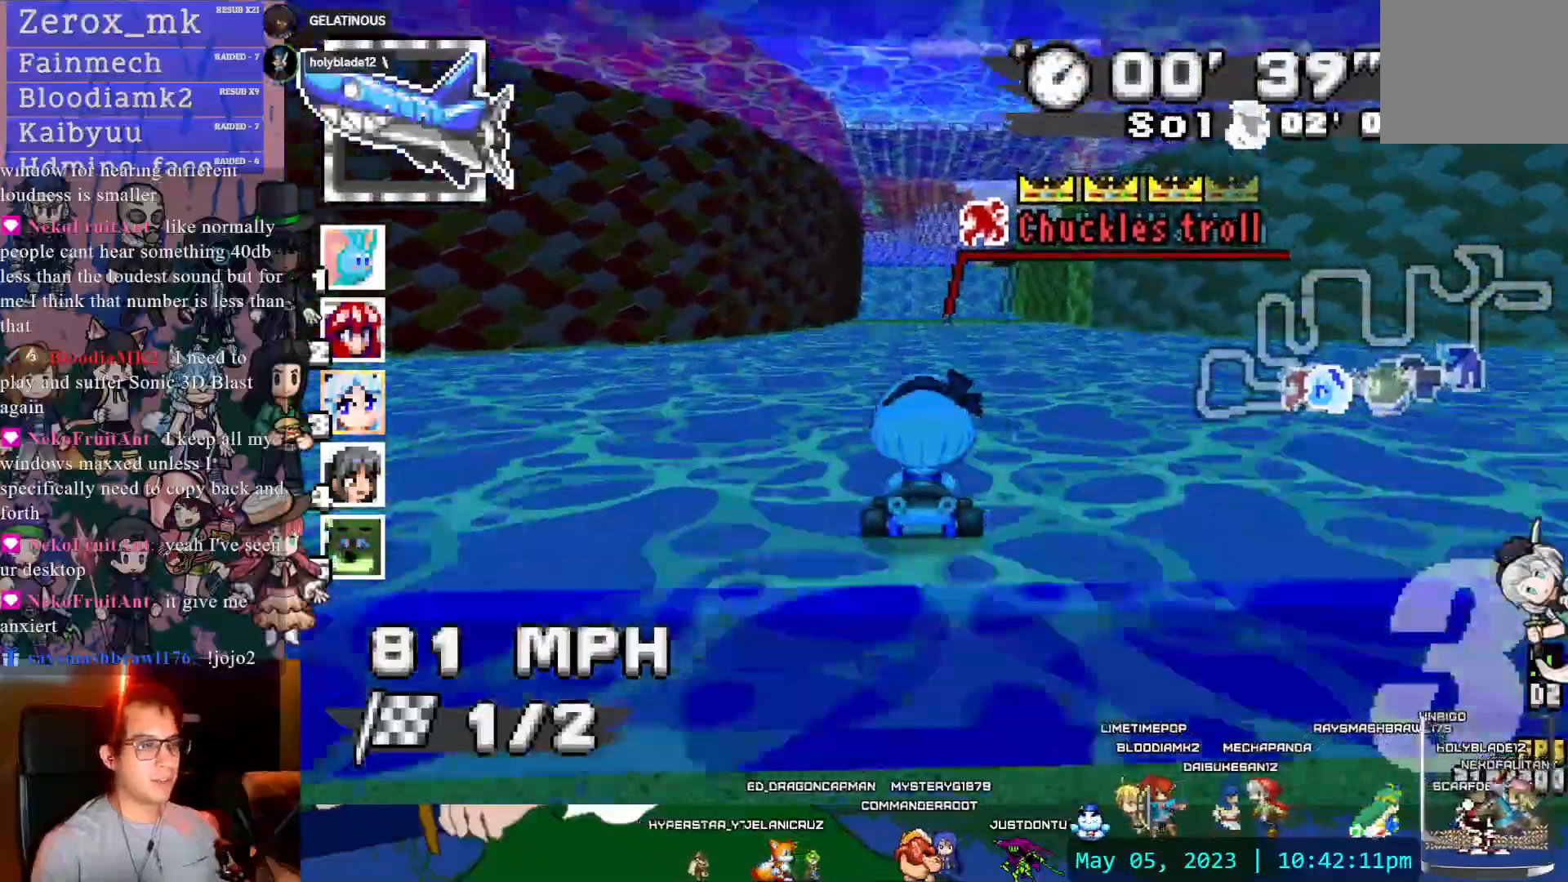
{"dt_ms": 500, "buttons": ["CROSS", "TRIANGLE"], "left_stick": "center", "right_stick": "center"}
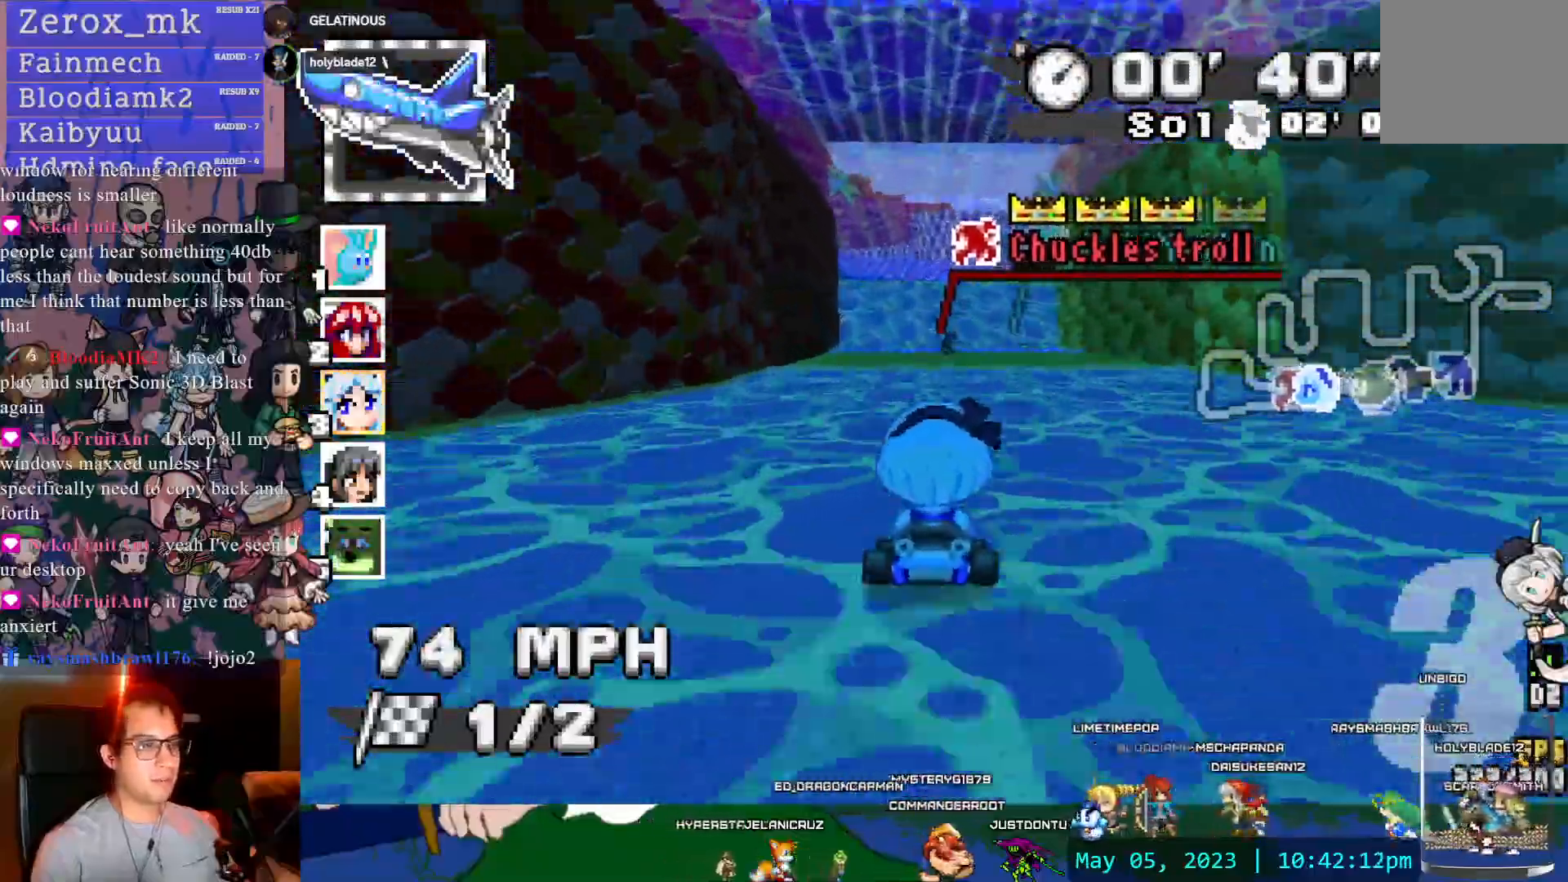
{"dt_ms": 500, "buttons": ["CROSS", "TRIANGLE"], "left_stick": "center", "right_stick": "center", "events": [[217, "DPAD_DOWN", "down"], [333, "DPAD_DOWN", "up"]]}
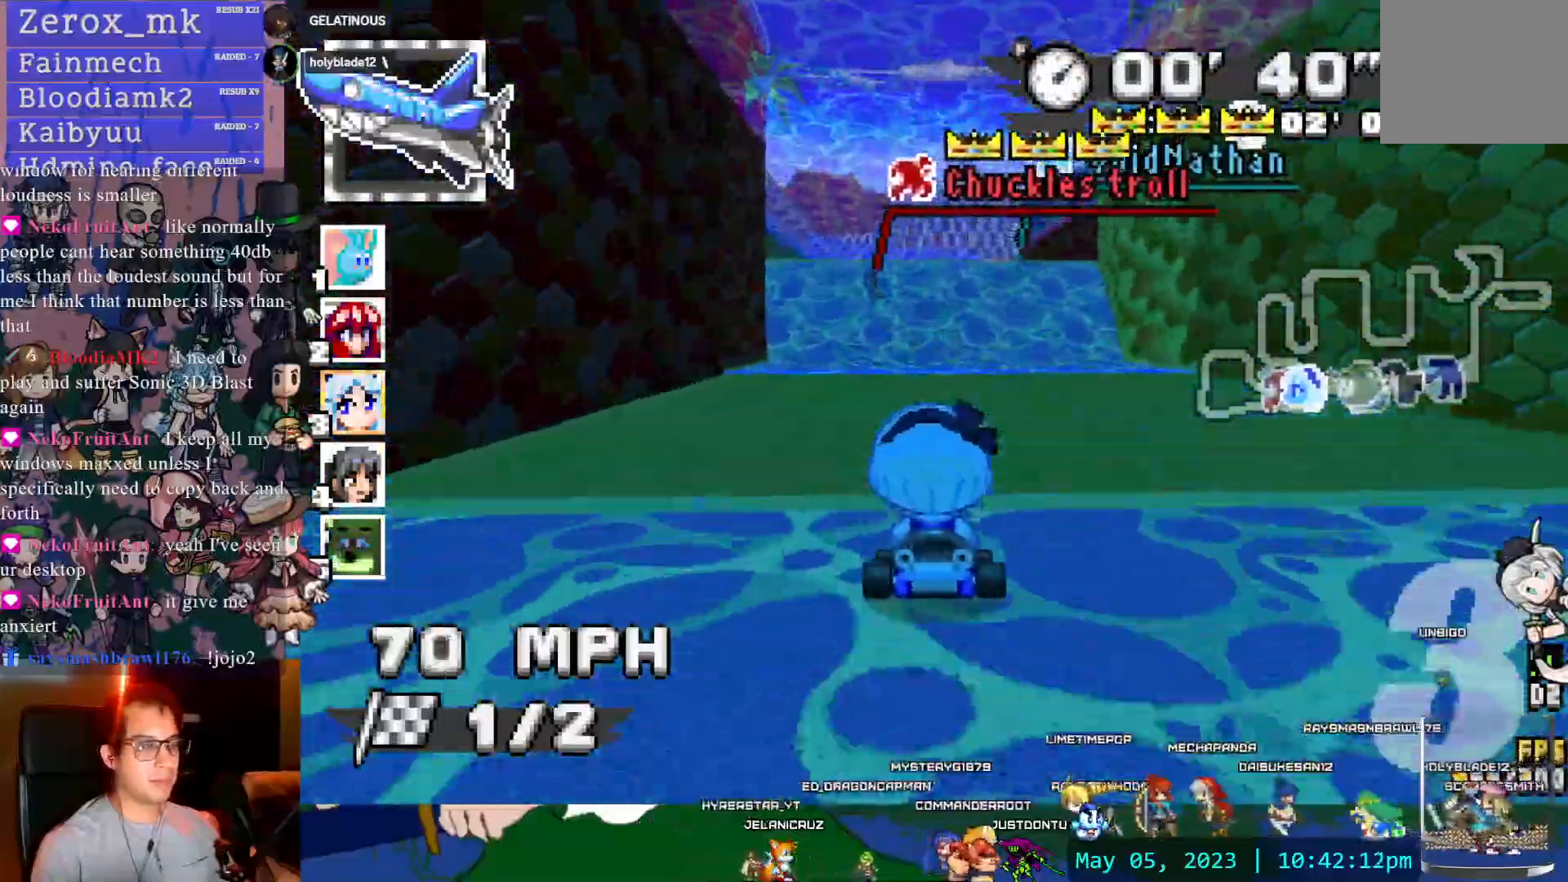
{"dt_ms": 500, "buttons": ["CROSS", "R1"], "left_stick": "down-right", "right_stick": "center"}
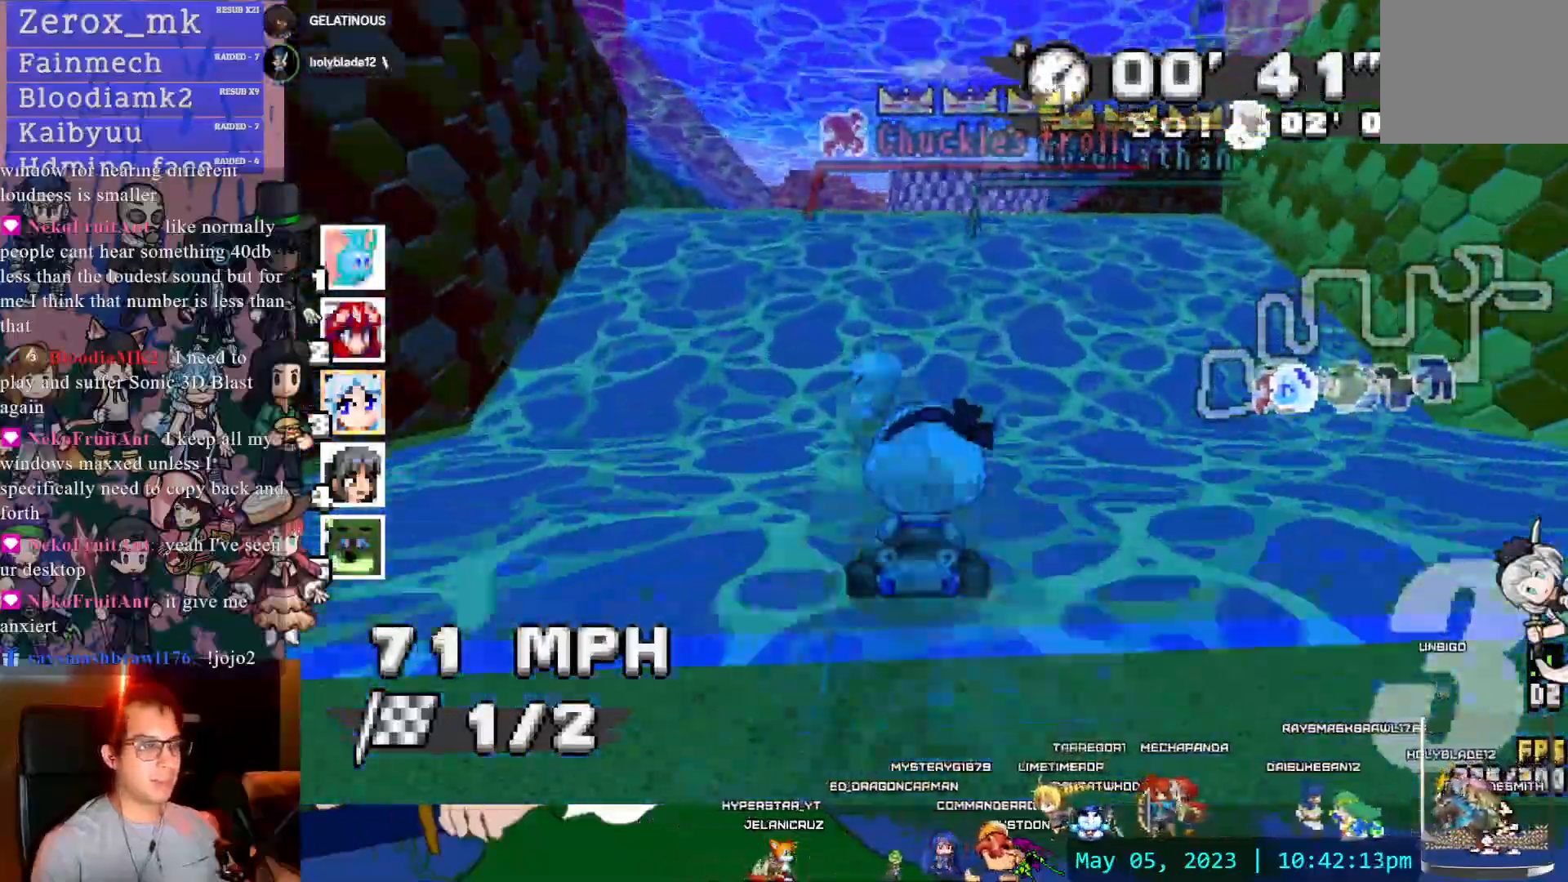
{"dt_ms": 500, "buttons": ["CROSS", "R1", "DPAD_DOWN"], "left_stick": "center", "right_stick": "center", "events": [[133, "left_stick", "center"], [183, "left_stick", "left"], [217, "DPAD_DOWN", "down"], [333, "DPAD_DOWN", "up"], [383, "left_stick", "center"], [417, "DPAD_DOWN", "down"]]}
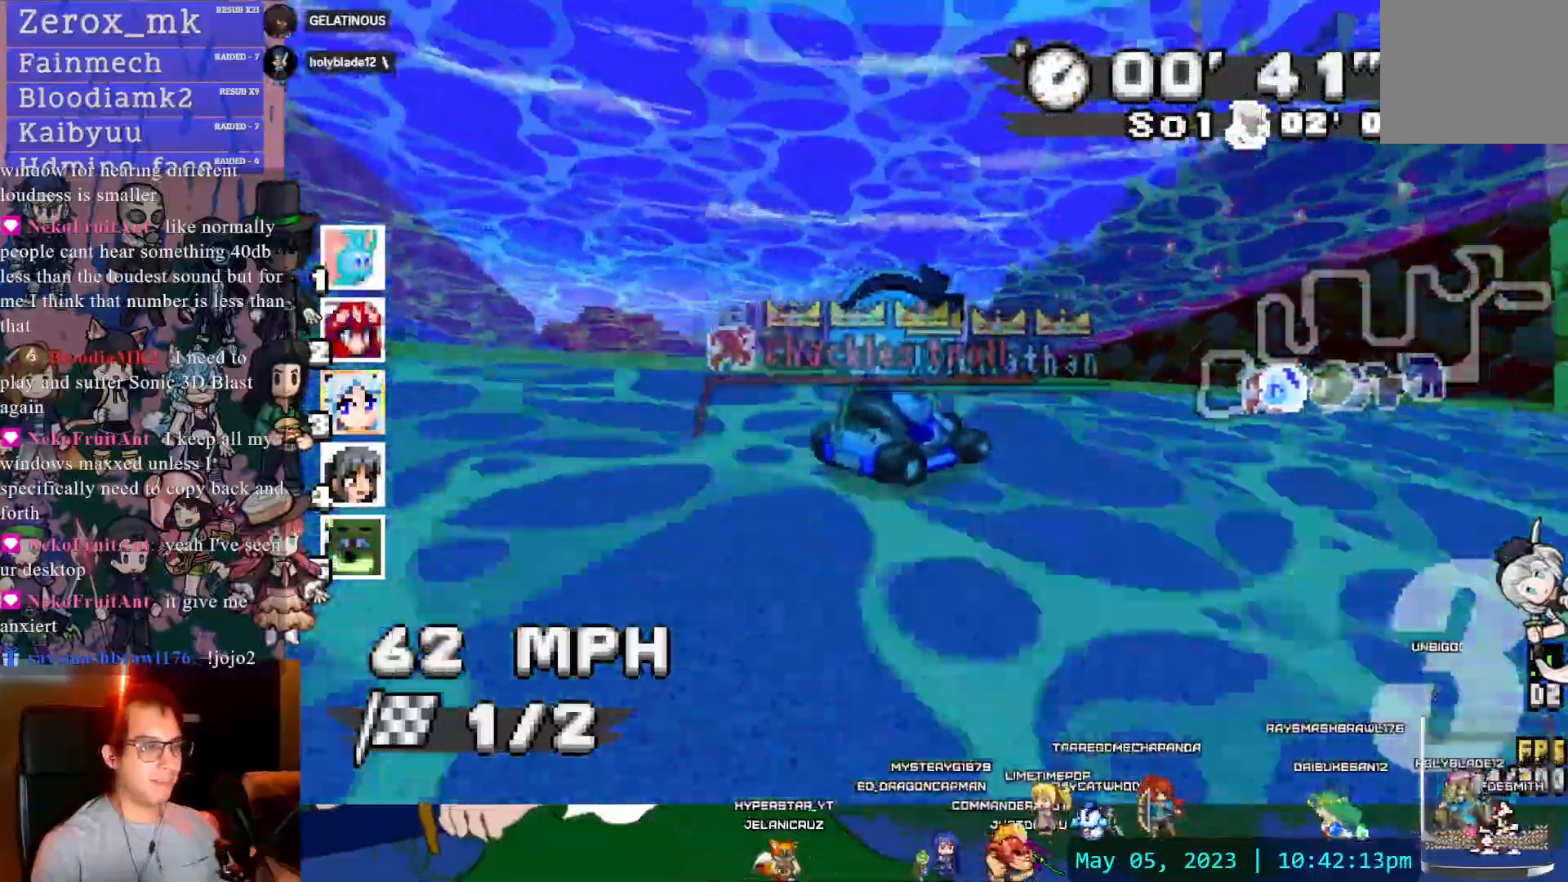
{"dt_ms": 500, "buttons": ["CROSS", "R1"], "left_stick": "center", "right_stick": "center", "events": [[33, "DPAD_DOWN", "up"], [117, "left_stick", "left"], [350, "left_stick", "center"]]}
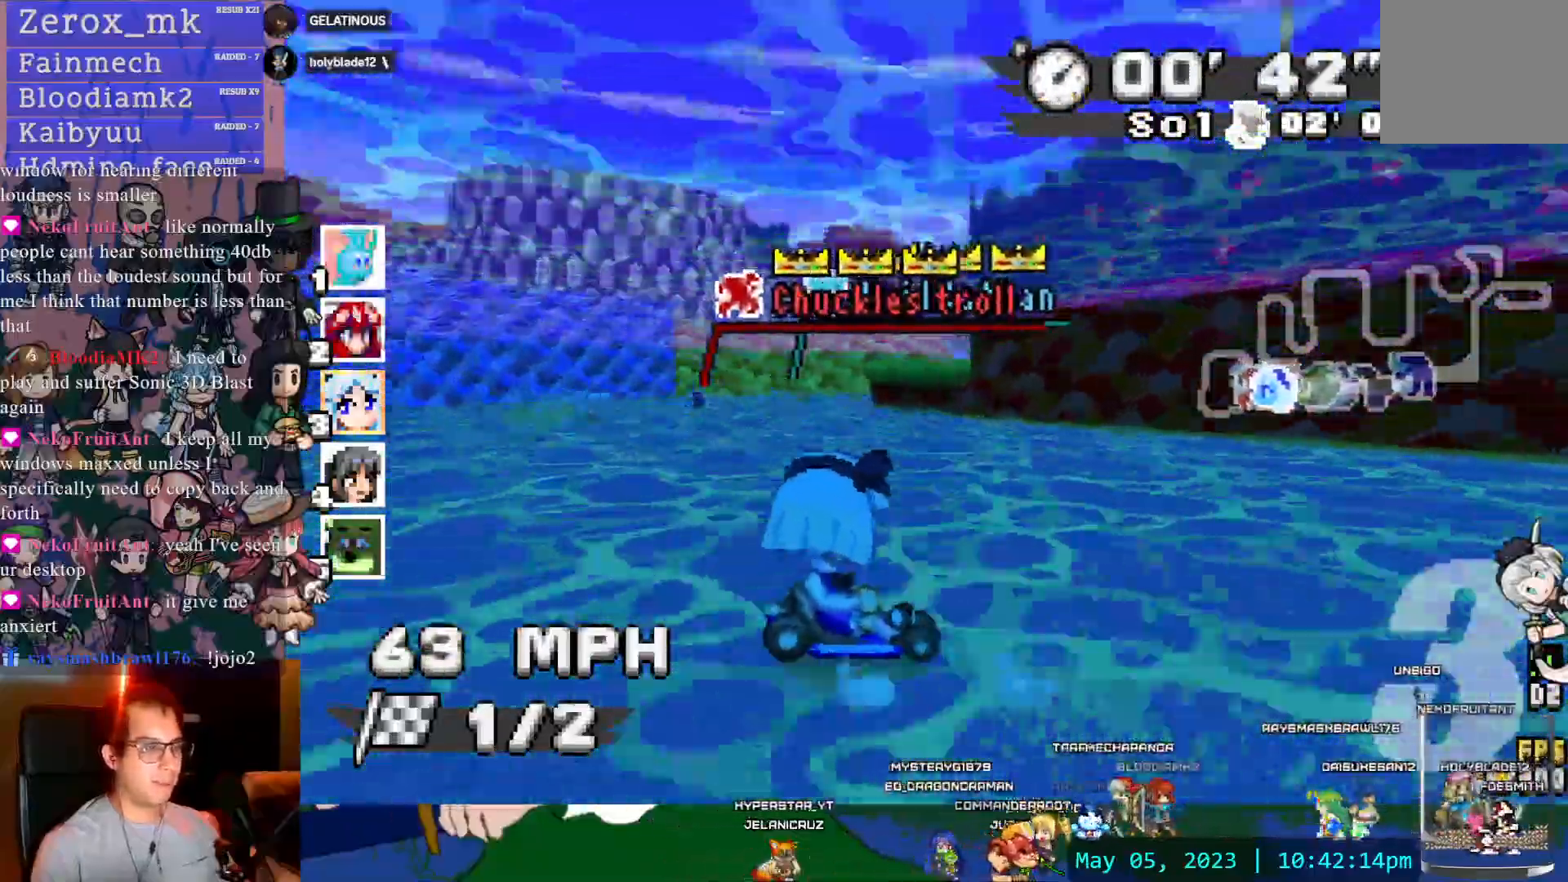
{"dt_ms": 500, "buttons": ["CROSS"], "left_stick": "left", "right_stick": "center", "events": [[133, "left_stick", "down-right"], [217, "DPAD_DOWN", "down"], [333, "DPAD_DOWN", "up"], [417, "R1", "up"], [483, "left_stick", "left"]]}
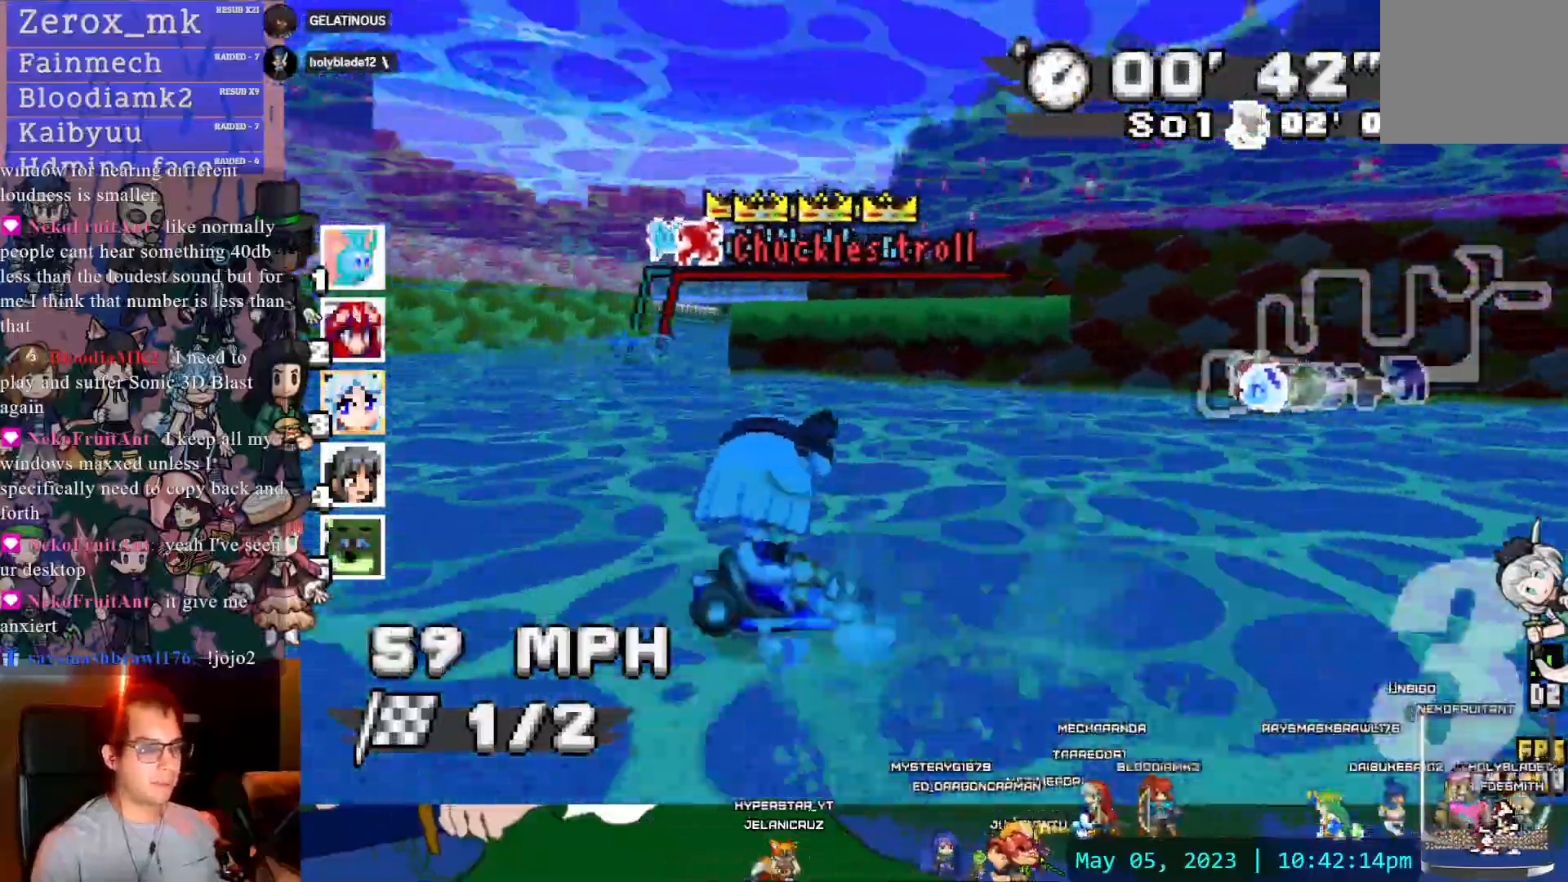
{"dt_ms": 500, "buttons": ["CROSS", "R1"], "left_stick": "left", "right_stick": "center", "events": [[150, "R1", "down"]]}
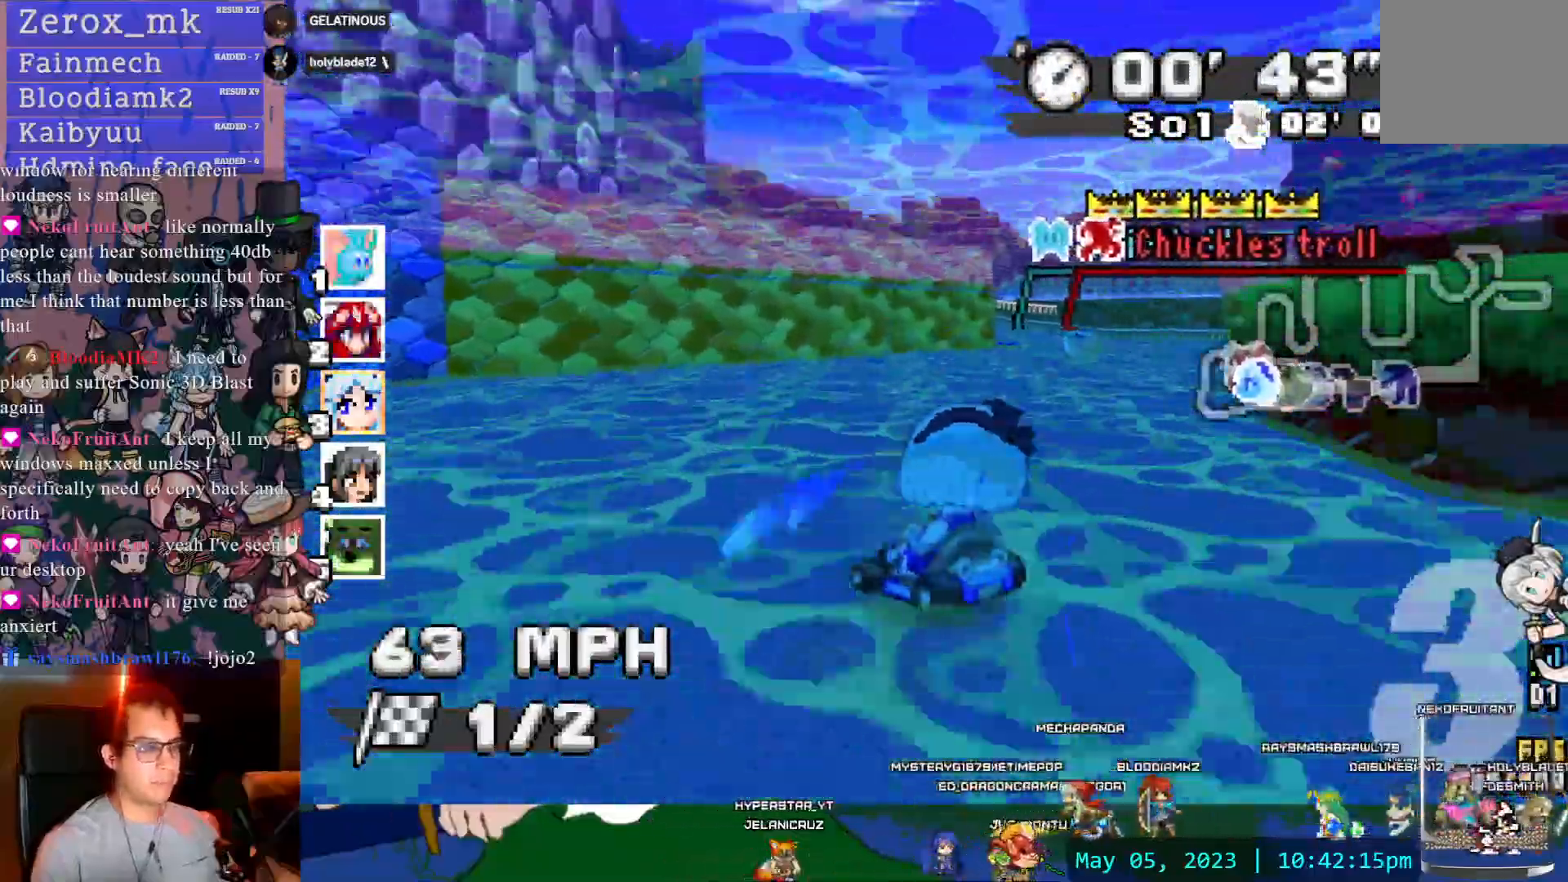
{"dt_ms": 500, "buttons": ["CROSS", "R1"], "left_stick": "left", "right_stick": "center", "events": [[67, "TRIANGLE", "down"], [100, "left_stick", "down-right"], [217, "TRIANGLE", "up"], [267, "left_stick", "center"], [367, "left_stick", "left"]]}
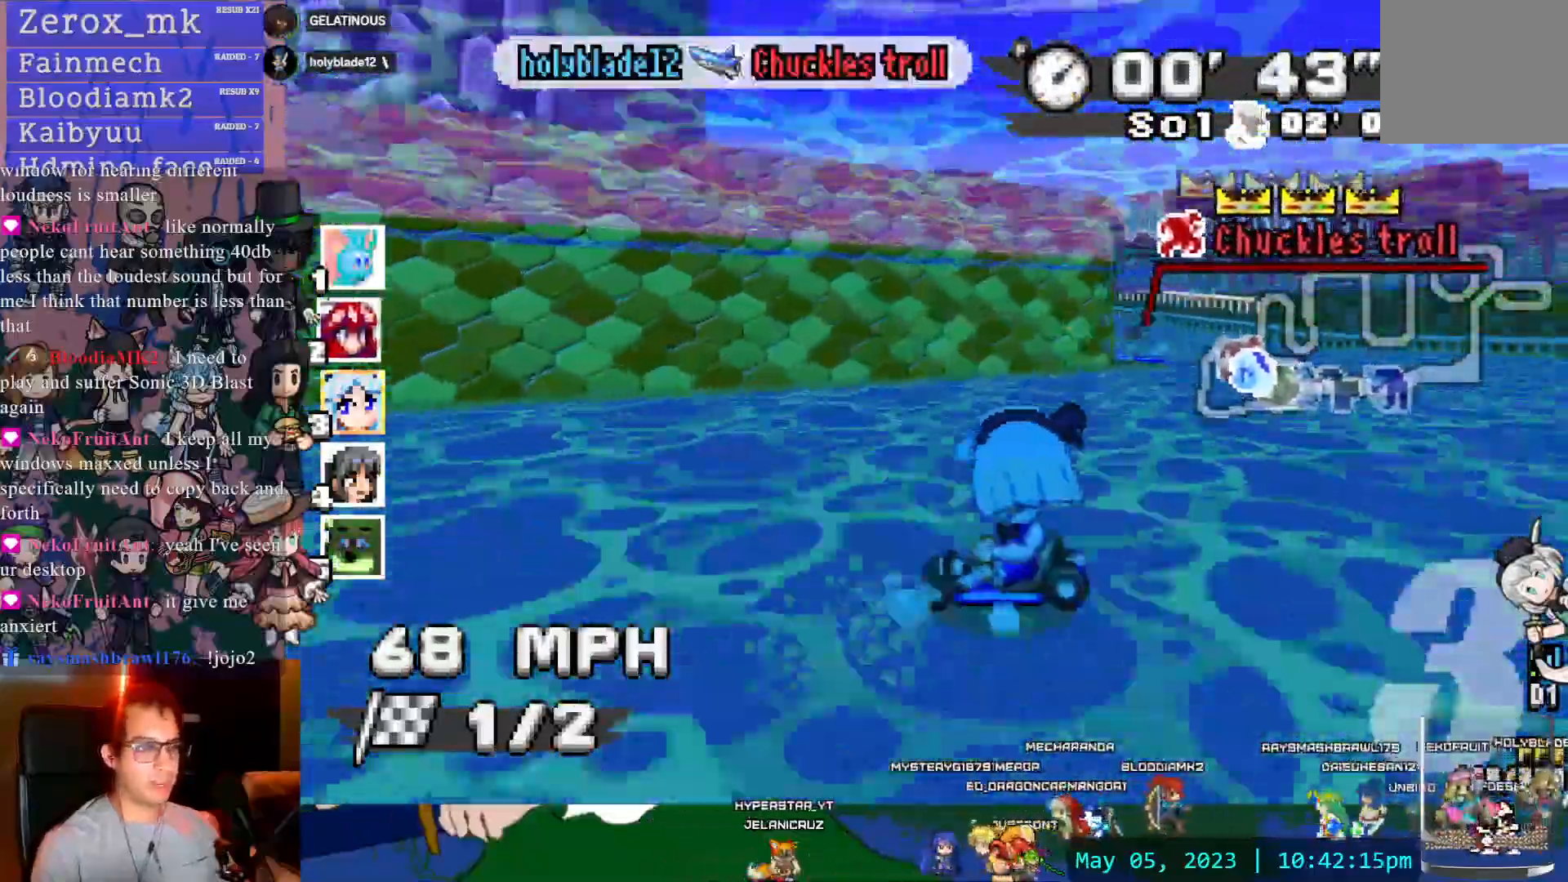
{"dt_ms": 500, "buttons": ["CROSS", "R1"], "left_stick": "center", "right_stick": "center", "events": [[67, "left_stick", "center"], [200, "left_stick", "down-right"], [450, "left_stick", "center"]]}
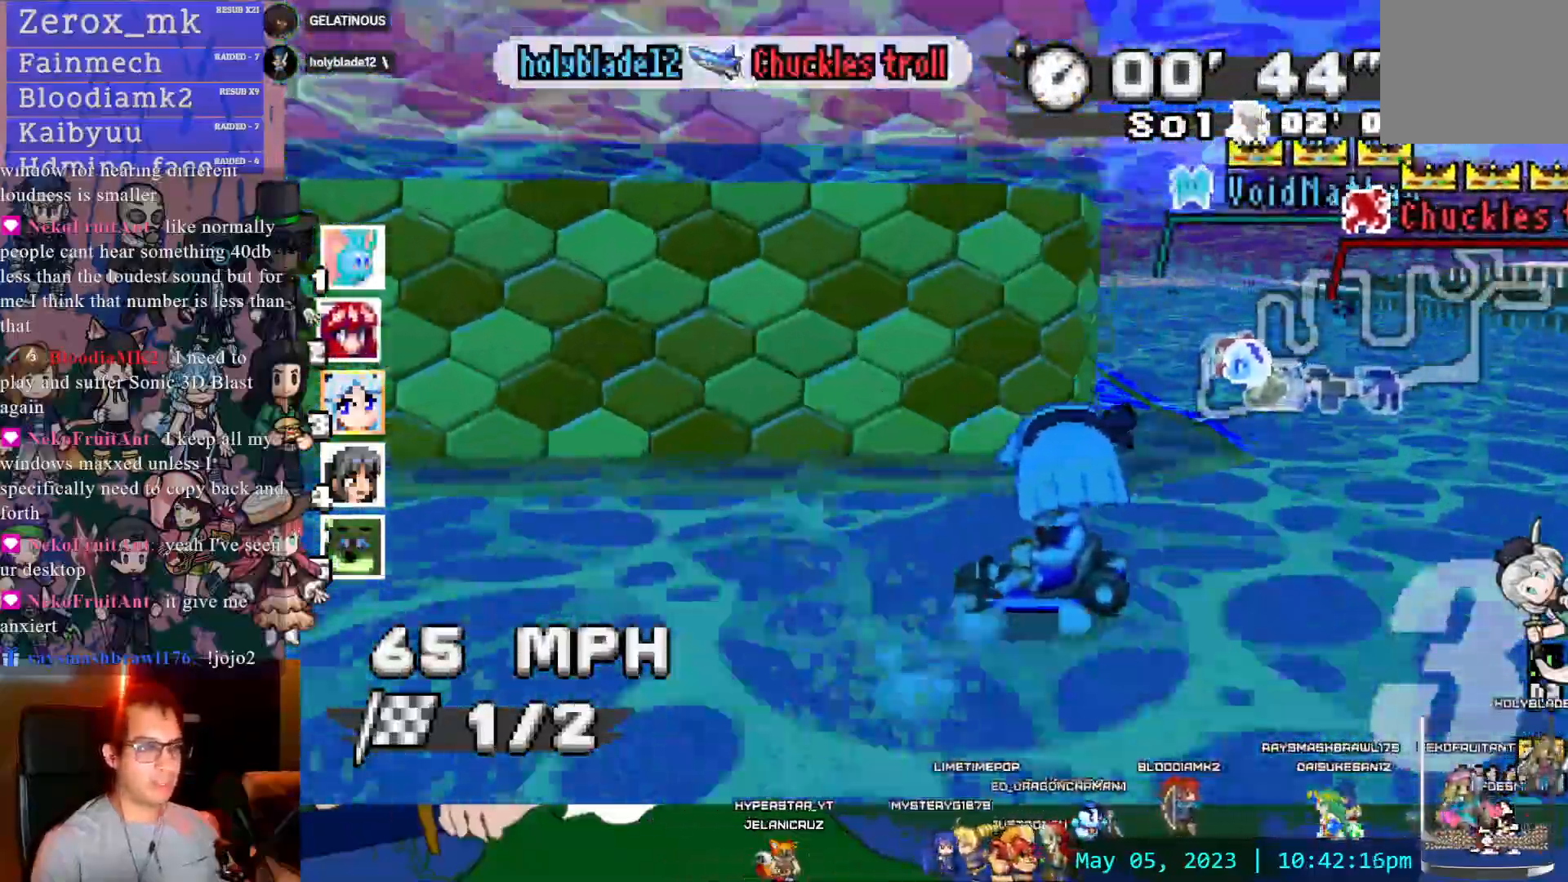
{"dt_ms": 500, "buttons": ["CROSS", "R1"], "left_stick": "right", "right_stick": "center", "events": [[133, "DPAD_LEFT", "down"], [217, "DPAD_DOWN", "down"], [217, "DPAD_LEFT", "up"], [217, "left_stick", "right"], [333, "DPAD_DOWN", "up"], [333, "DPAD_LEFT", "down"], [417, "DPAD_LEFT", "up"]]}
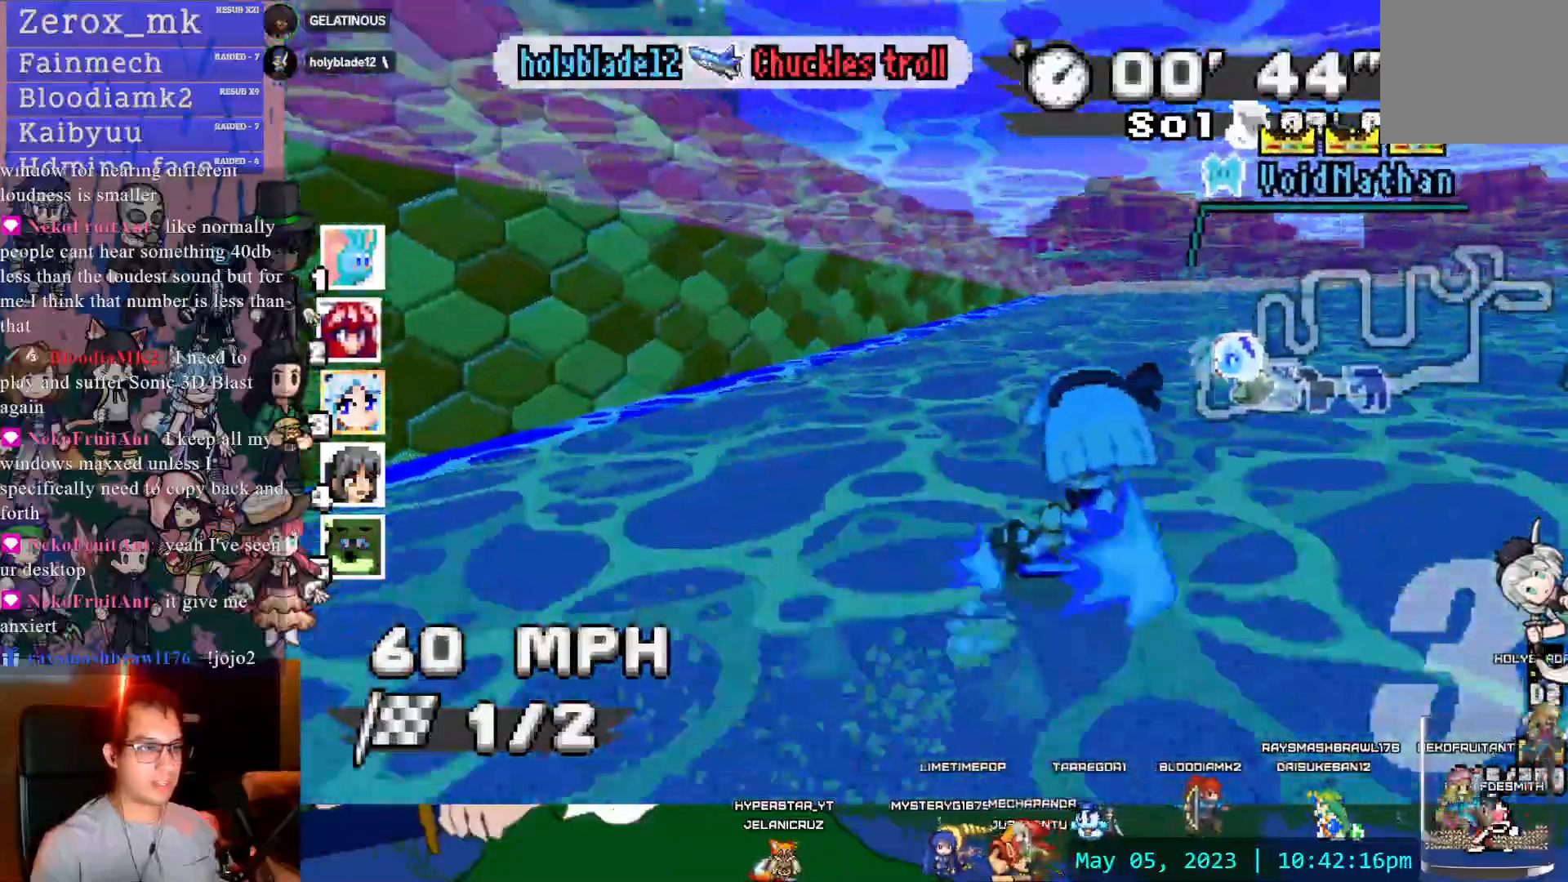
{"dt_ms": 500, "buttons": ["CROSS", "R1"], "left_stick": "right", "right_stick": "center", "events": [[33, "DPAD_LEFT", "down"], [367, "DPAD_LEFT", "up"]]}
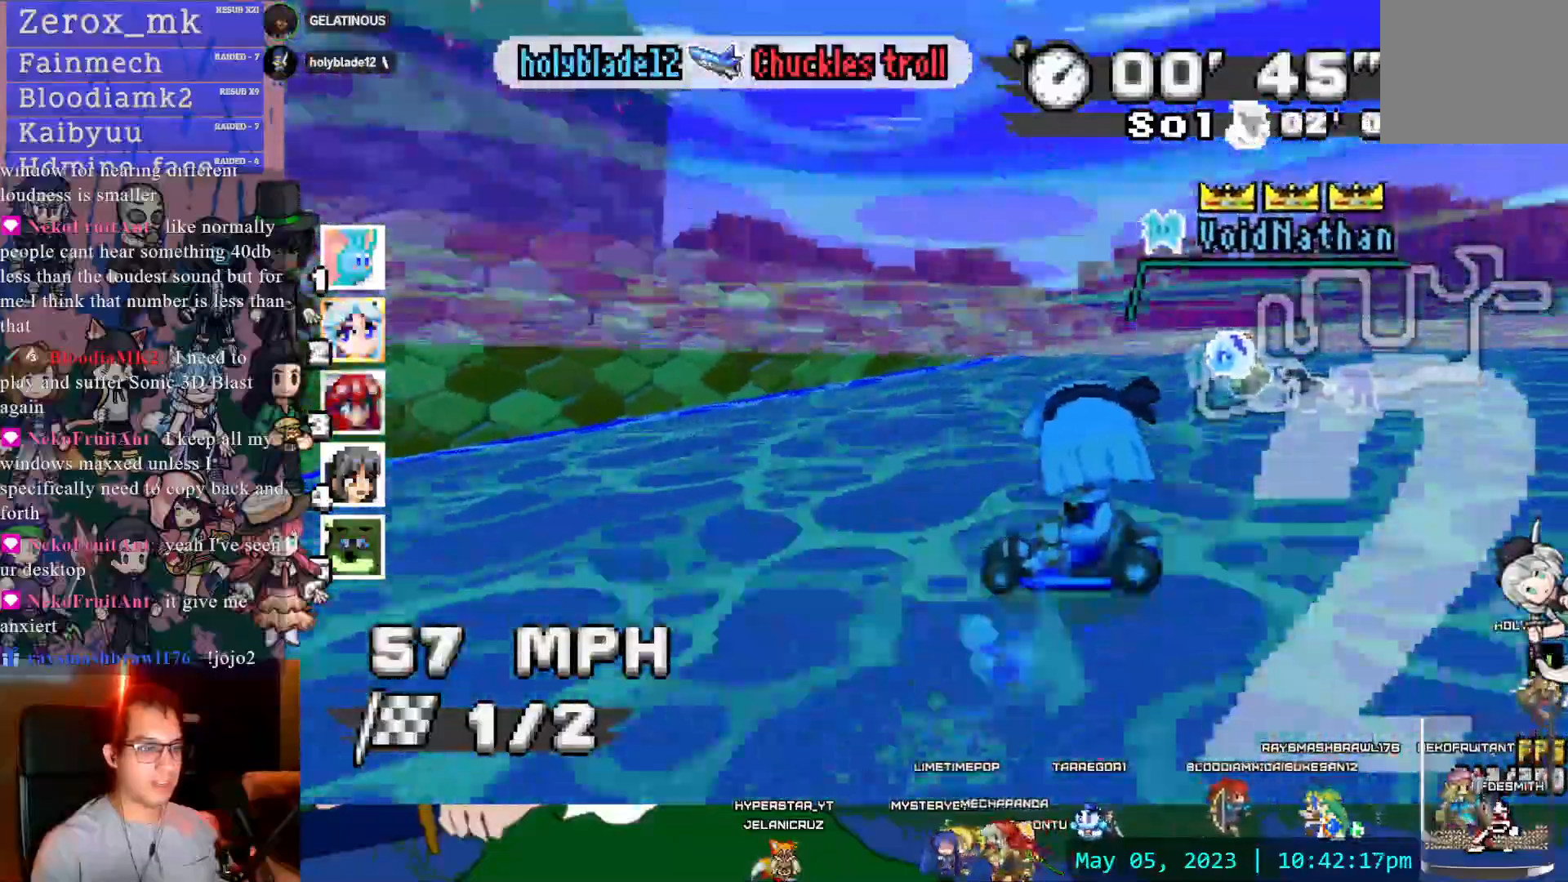
{"dt_ms": 500, "buttons": ["CROSS", "R1"], "left_stick": "center", "right_stick": "center", "events": [[133, "TRIANGLE", "down"], [183, "TRIANGLE", "up"], [333, "DPAD_LEFT", "down"], [417, "DPAD_LEFT", "up"], [500, "left_stick", "center"]]}
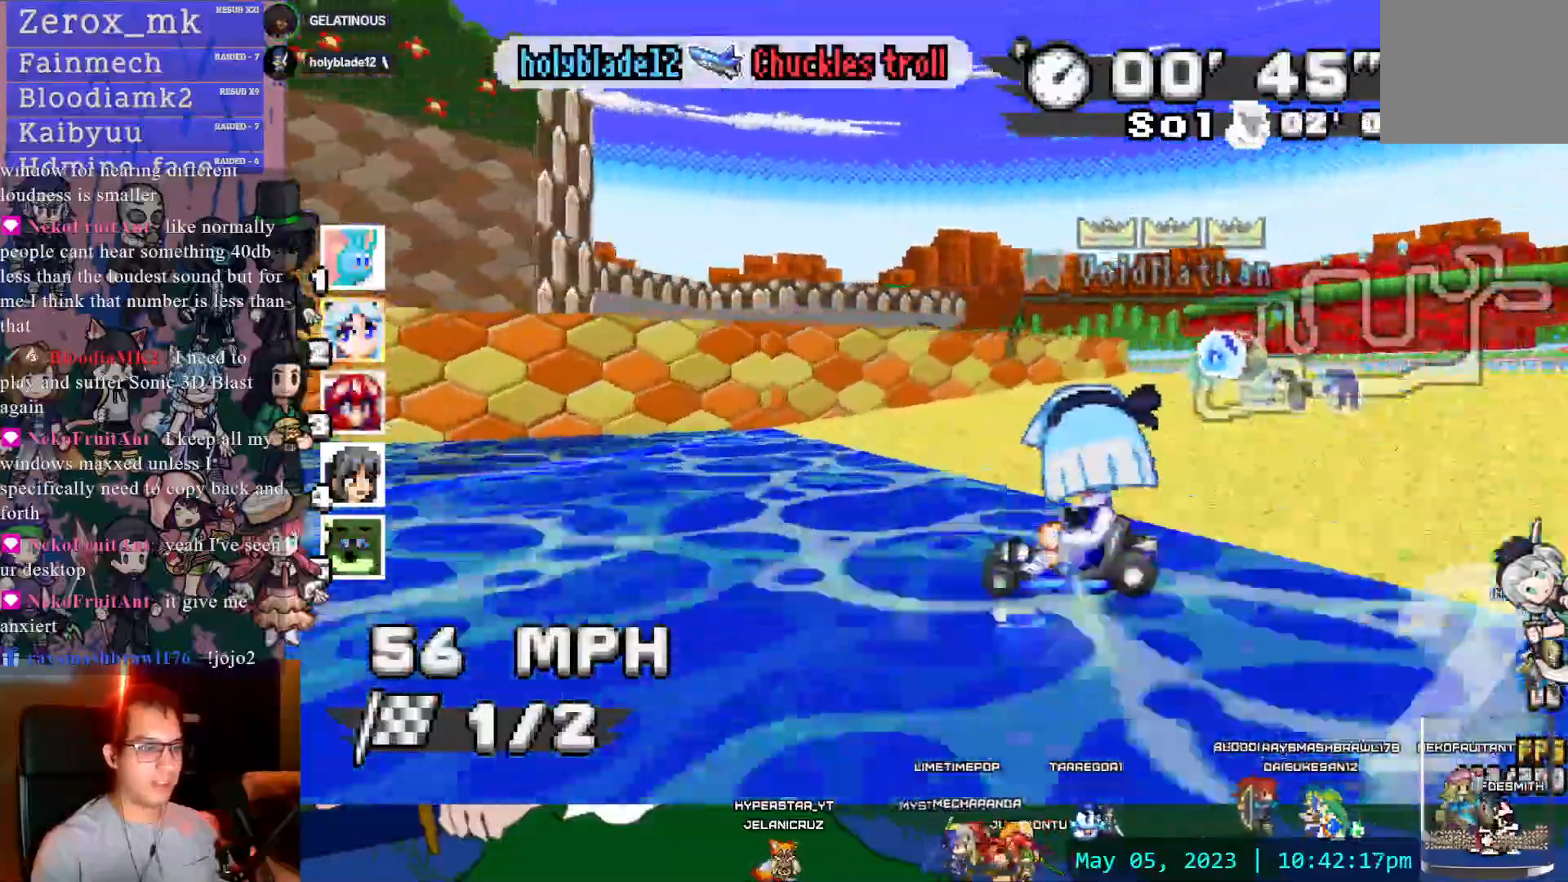
{"dt_ms": 500, "buttons": ["CROSS"], "left_stick": "center", "right_stick": "center", "events": [[33, "DPAD_LEFT", "down"], [333, "R1", "up"], [433, "DPAD_LEFT", "up"]]}
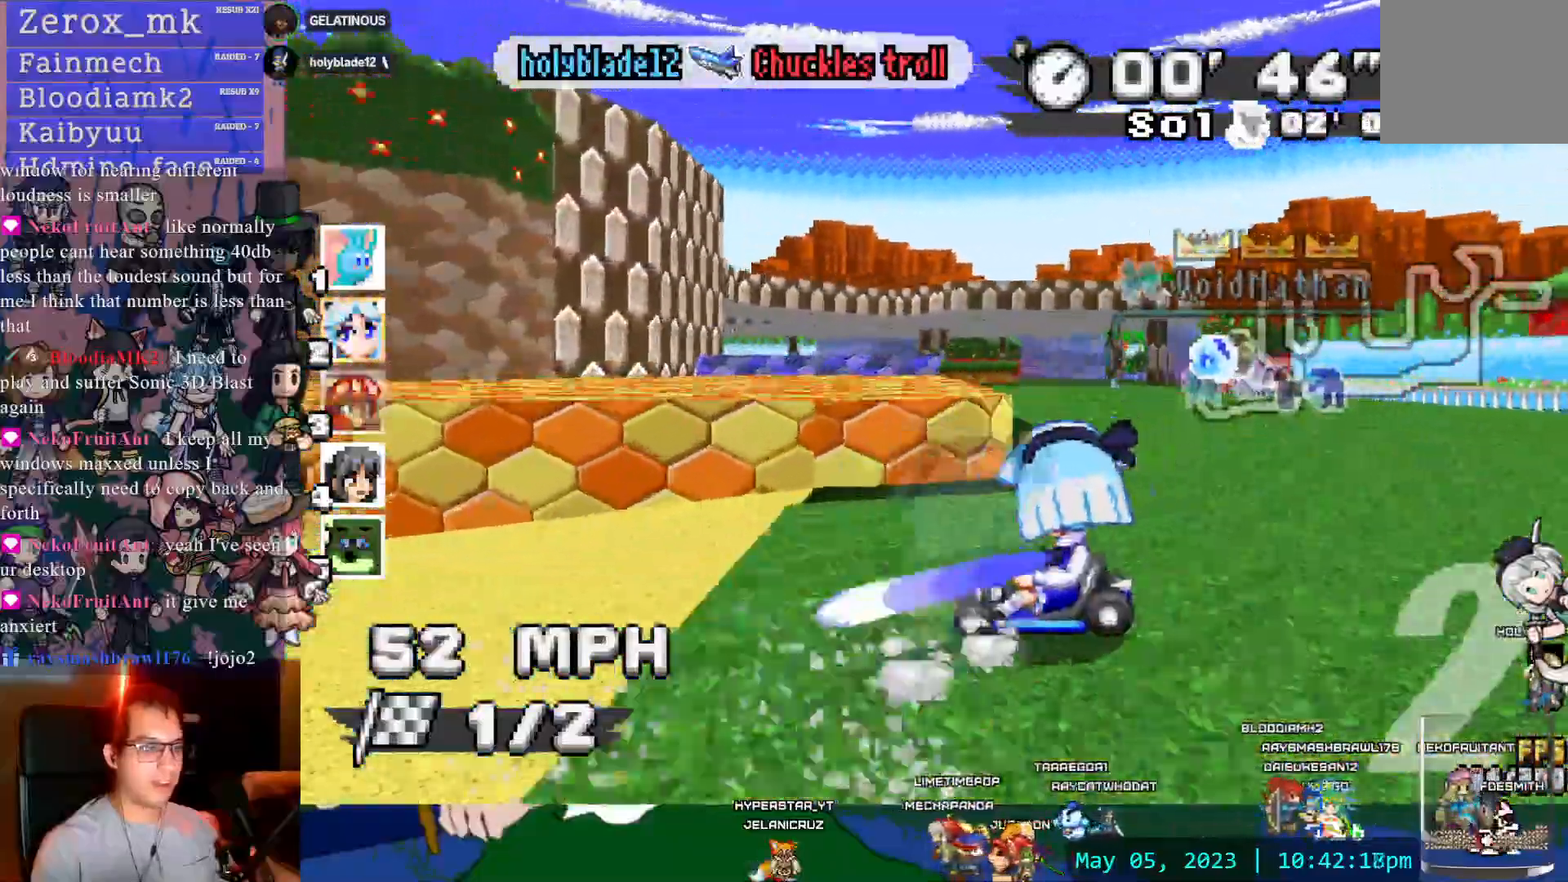
{"dt_ms": 500, "buttons": ["CROSS", "DPAD_DOWN"], "left_stick": "center", "right_stick": "center", "events": [[17, "DPAD_LEFT", "down"], [67, "left_stick", "right"], [100, "DPAD_LEFT", "up"], [250, "left_stick", "center"], [417, "DPAD_DOWN", "down"]]}
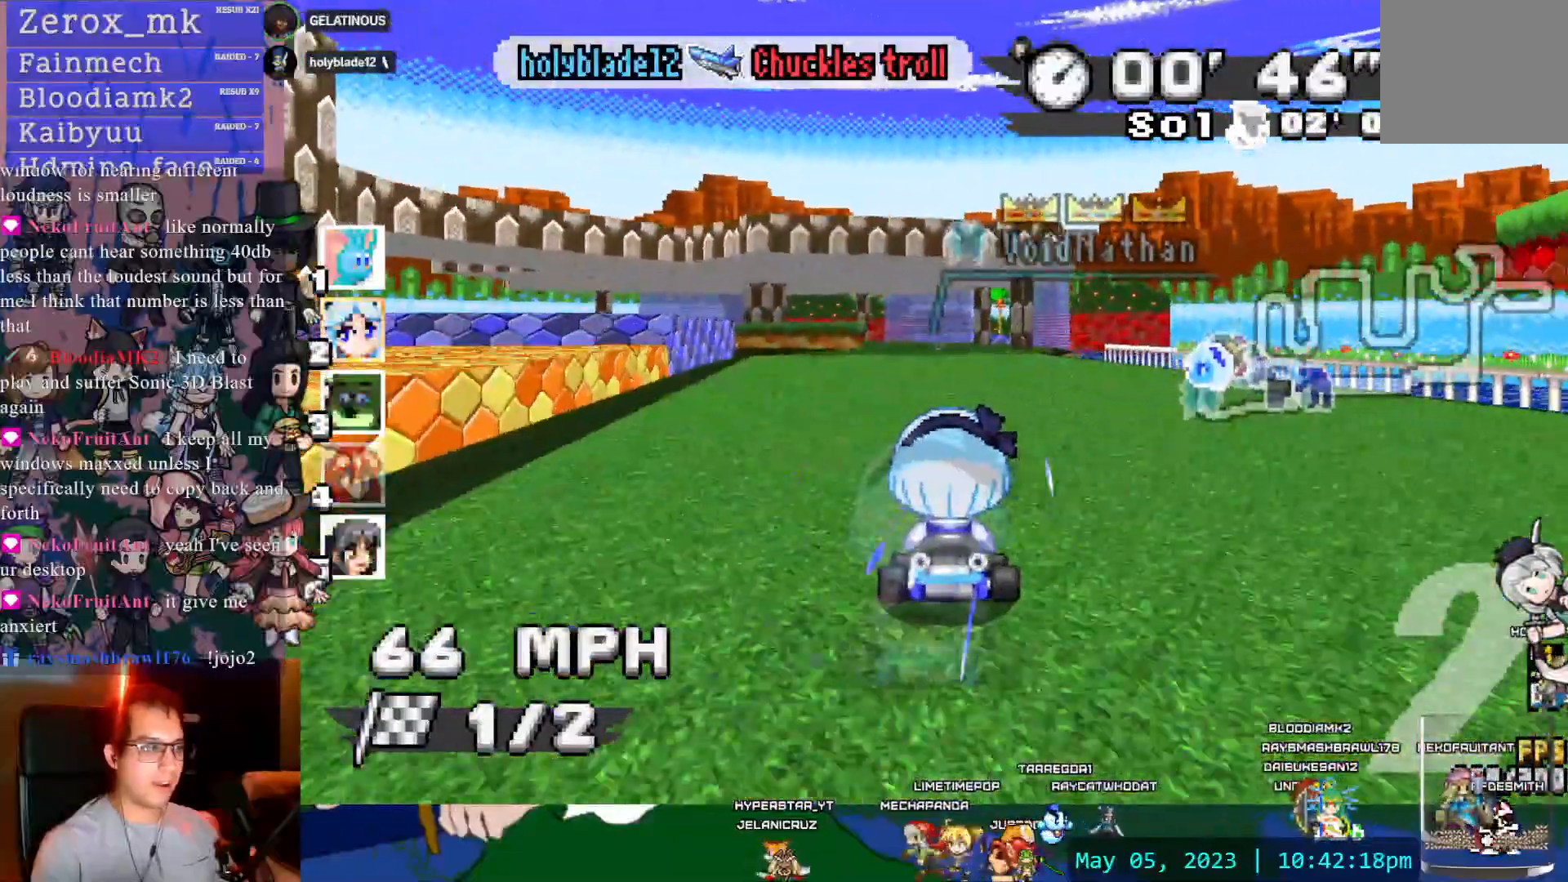
{"dt_ms": 500, "buttons": ["CROSS", "R1"], "left_stick": "left", "right_stick": "center", "events": [[17, "DPAD_DOWN", "up"], [350, "left_stick", "left"], [400, "R1", "down"]]}
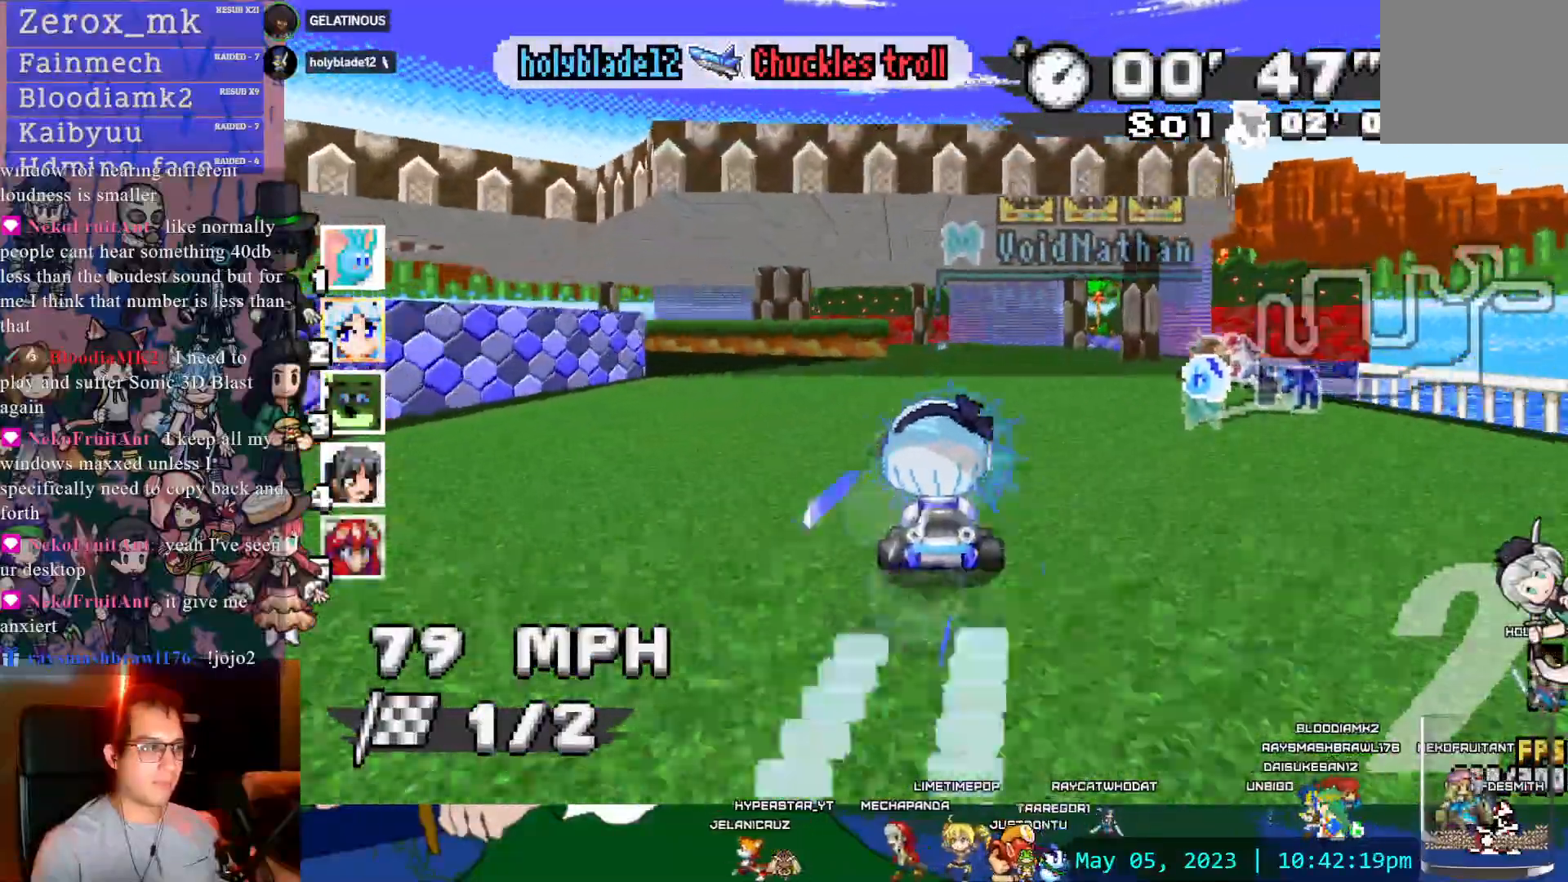
{"dt_ms": 500, "buttons": ["CROSS", "R1"], "left_stick": "left", "right_stick": "center", "events": [[133, "left_stick", "center"], [217, "left_stick", "right"], [283, "left_stick", "down-left"], [367, "left_stick", "left"]]}
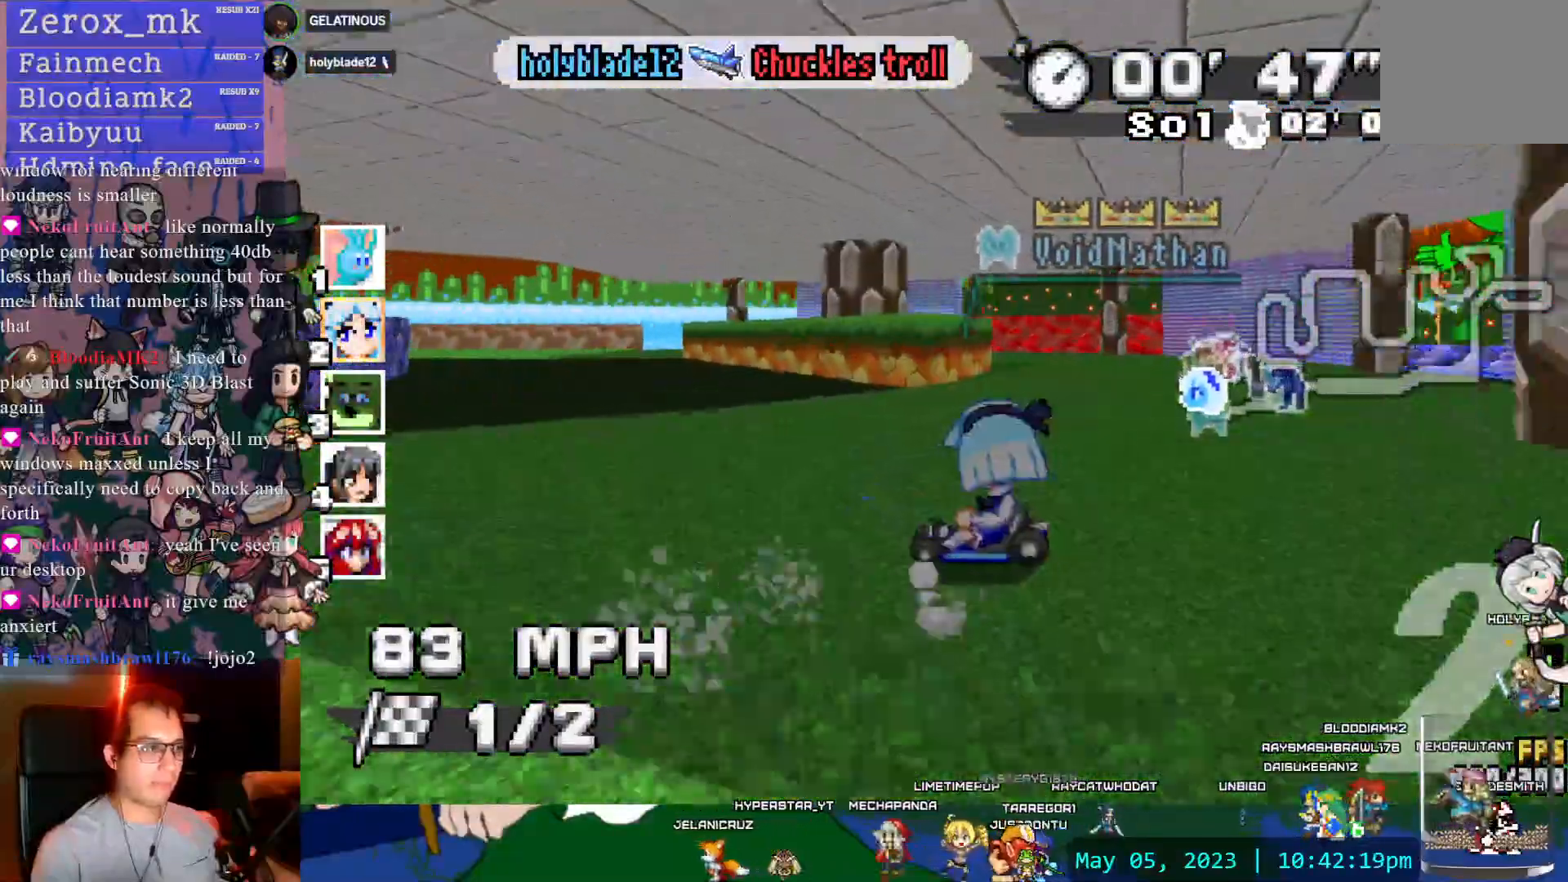
{"dt_ms": 500, "buttons": ["CROSS", "R1"], "left_stick": "center", "right_stick": "center", "events": [[467, "left_stick", "center"]]}
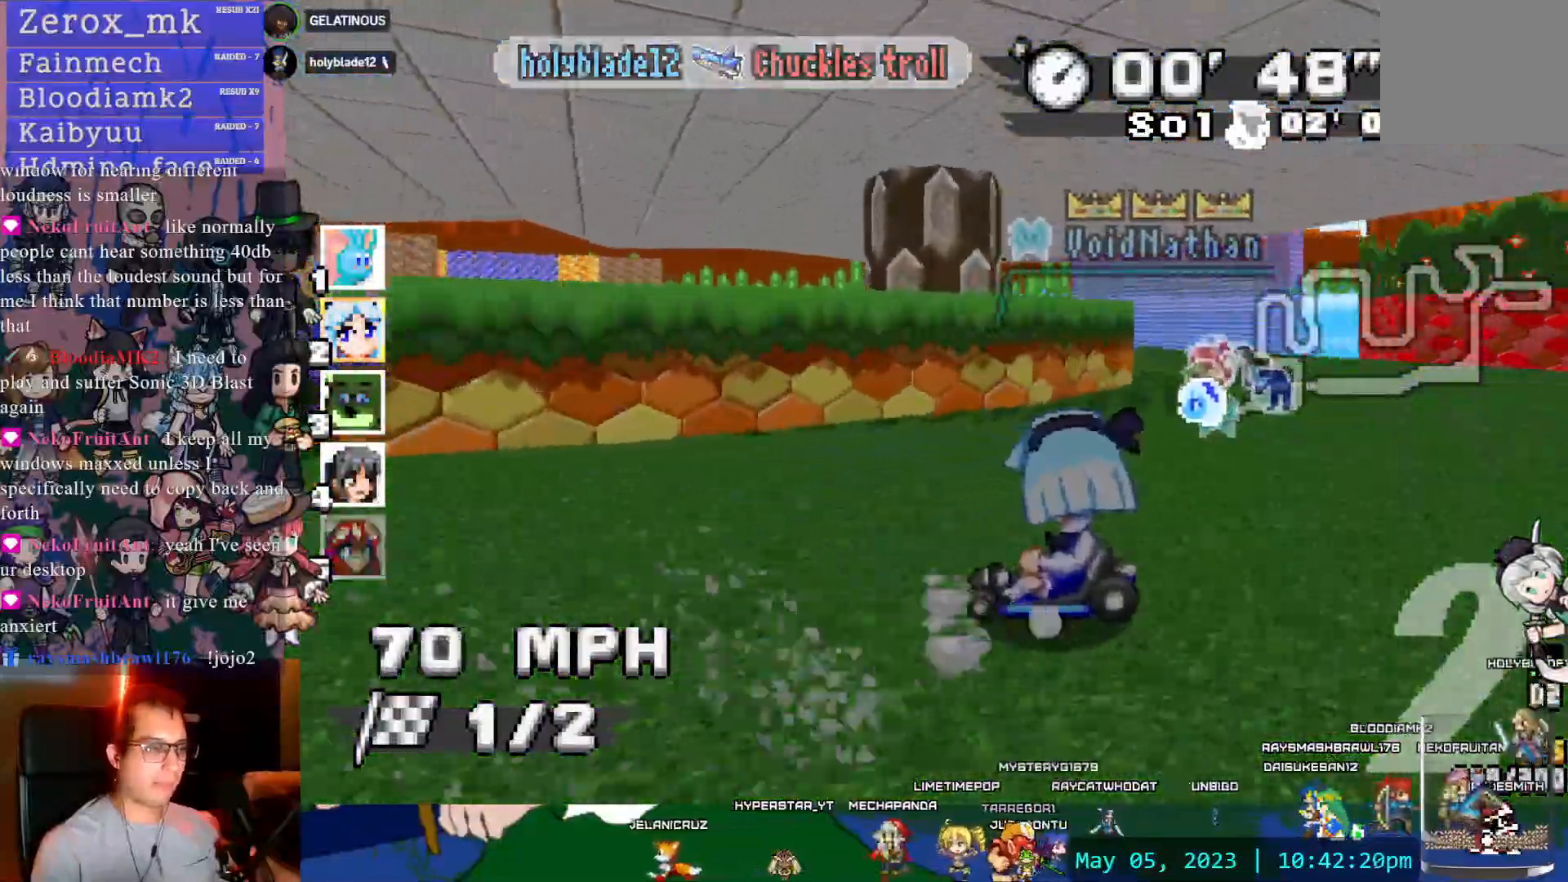
{"dt_ms": 500, "buttons": ["CROSS", "R1", "DPAD_DOWN"], "left_stick": "center", "right_stick": "center", "events": [[217, "DPAD_DOWN", "down"], [333, "DPAD_DOWN", "up"], [417, "DPAD_DOWN", "down"]]}
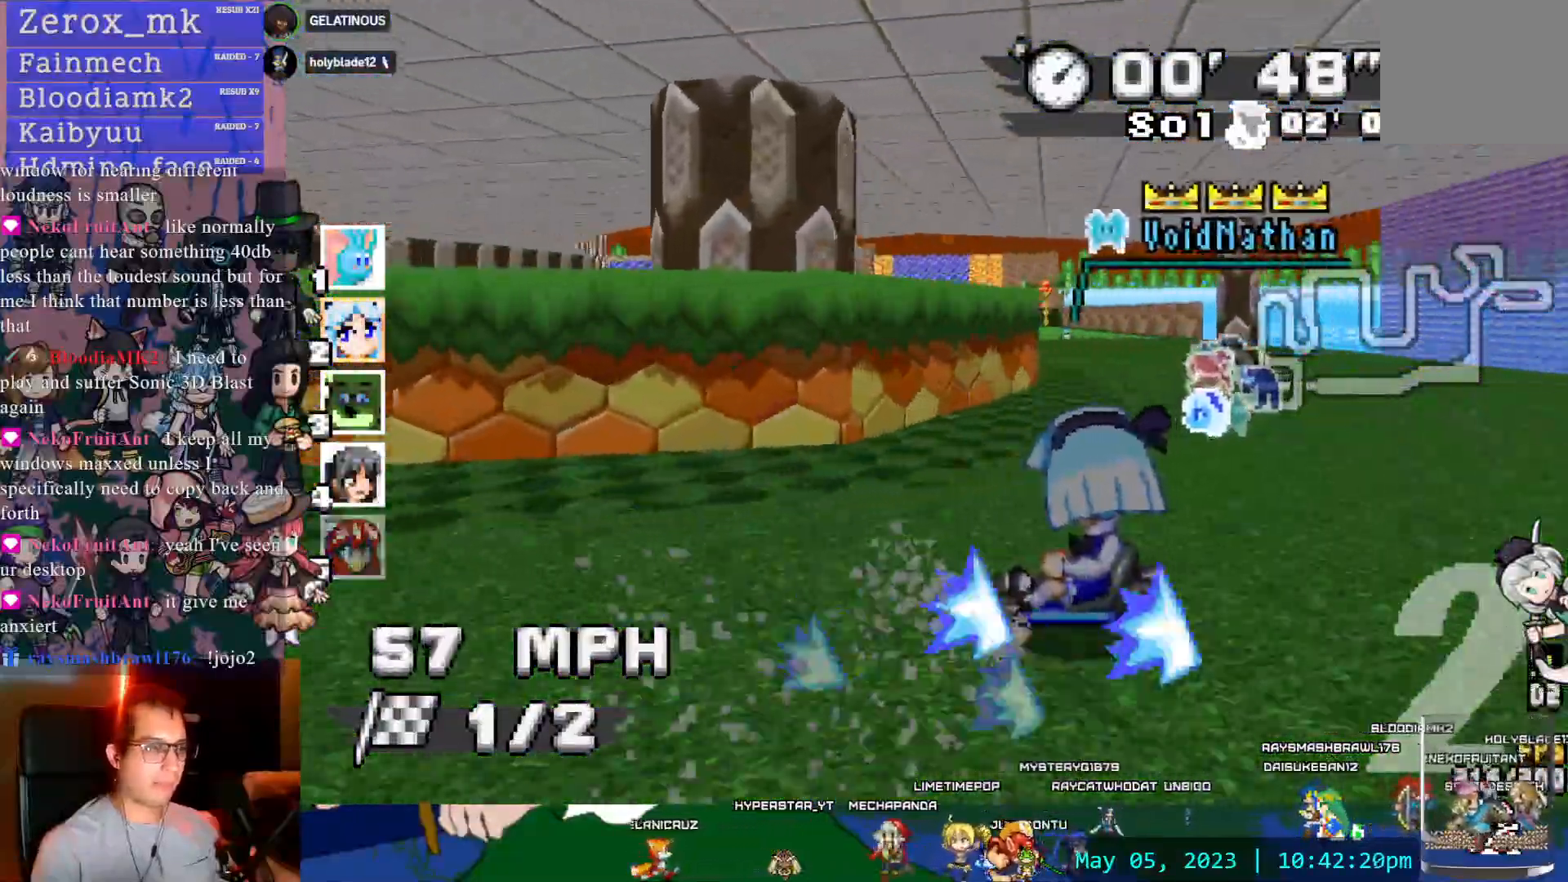
{"dt_ms": 500, "buttons": ["CROSS", "R1"], "left_stick": "center", "right_stick": "center", "events": [[33, "DPAD_DOWN", "up"], [233, "DPAD_LEFT", "down"], [317, "DPAD_LEFT", "up"]]}
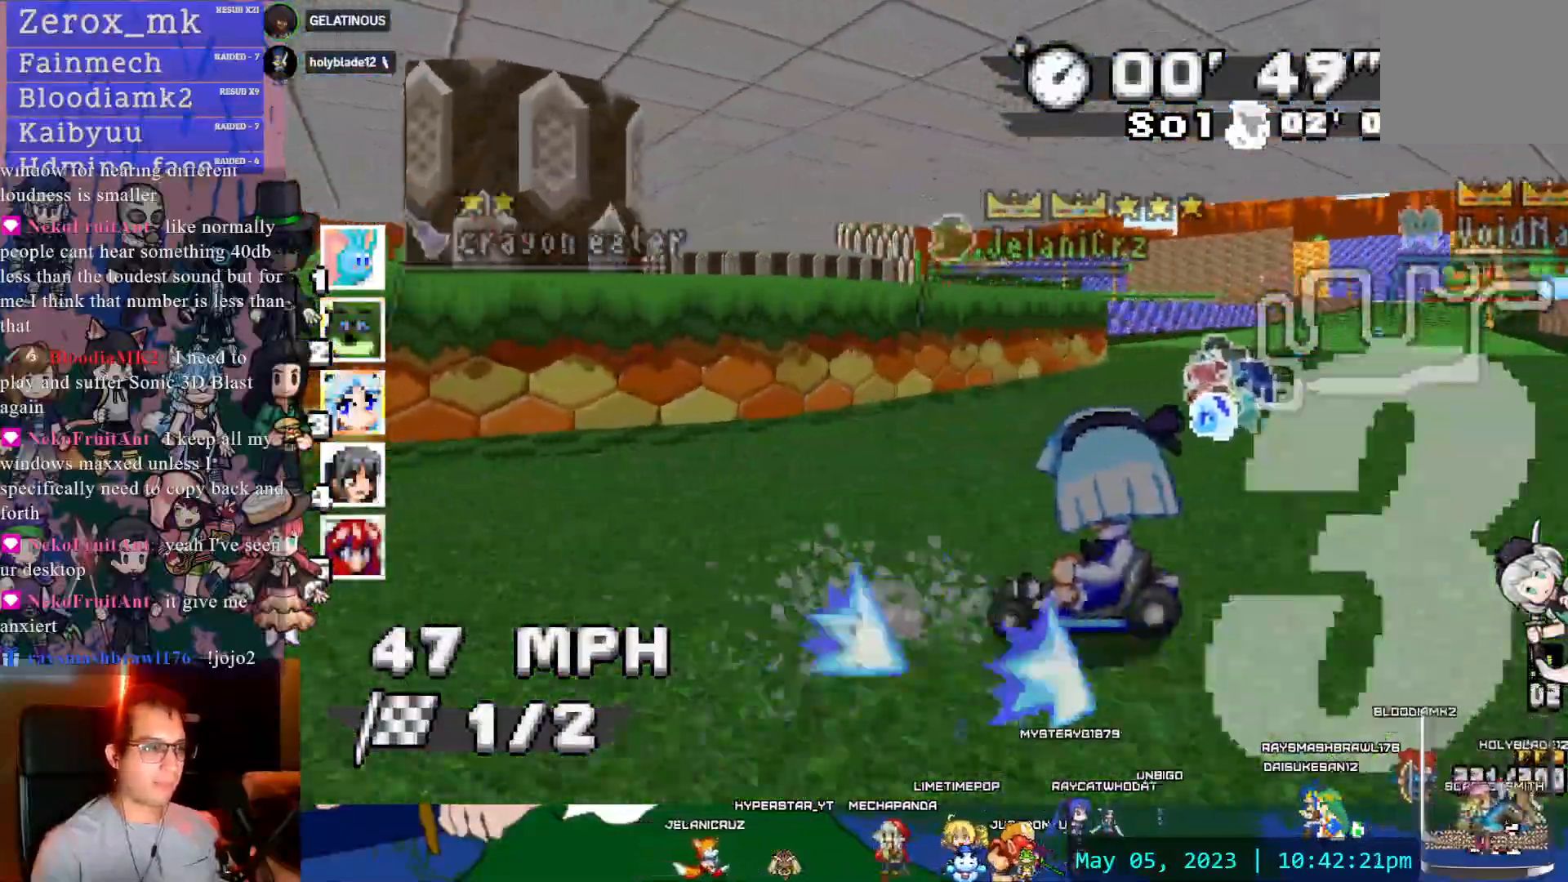
{"dt_ms": 500, "buttons": ["CROSS"], "left_stick": "right", "right_stick": "center", "events": [[33, "R1", "up"], [83, "left_stick", "right"], [217, "DPAD_DOWN", "down"], [333, "DPAD_DOWN", "up"]]}
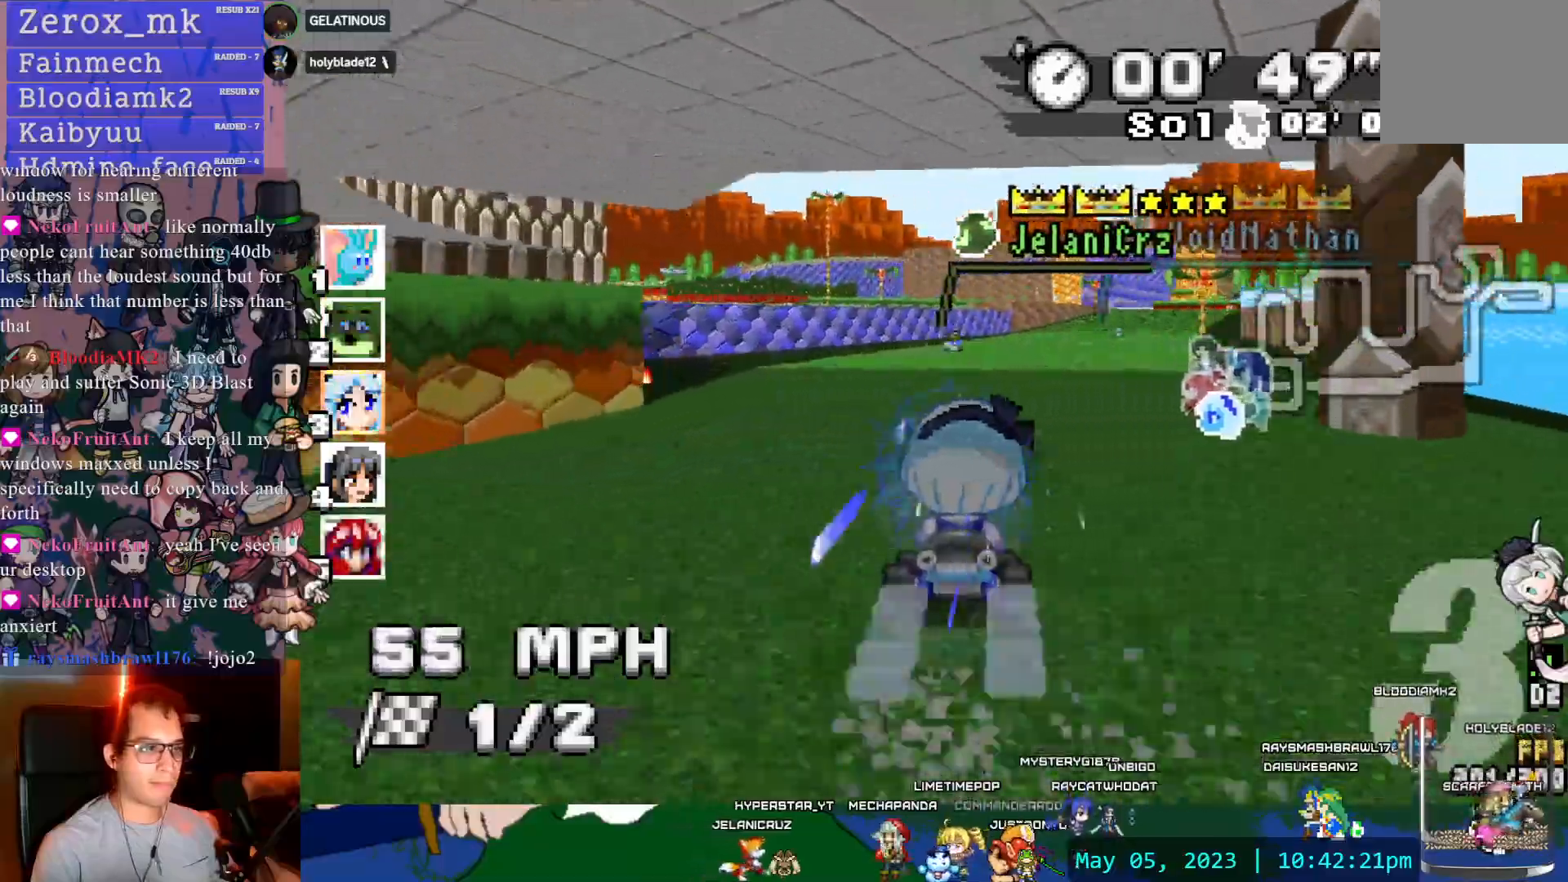
{"dt_ms": 500, "buttons": ["CROSS"], "left_stick": "center", "right_stick": "center", "events": [[233, "left_stick", "center"]]}
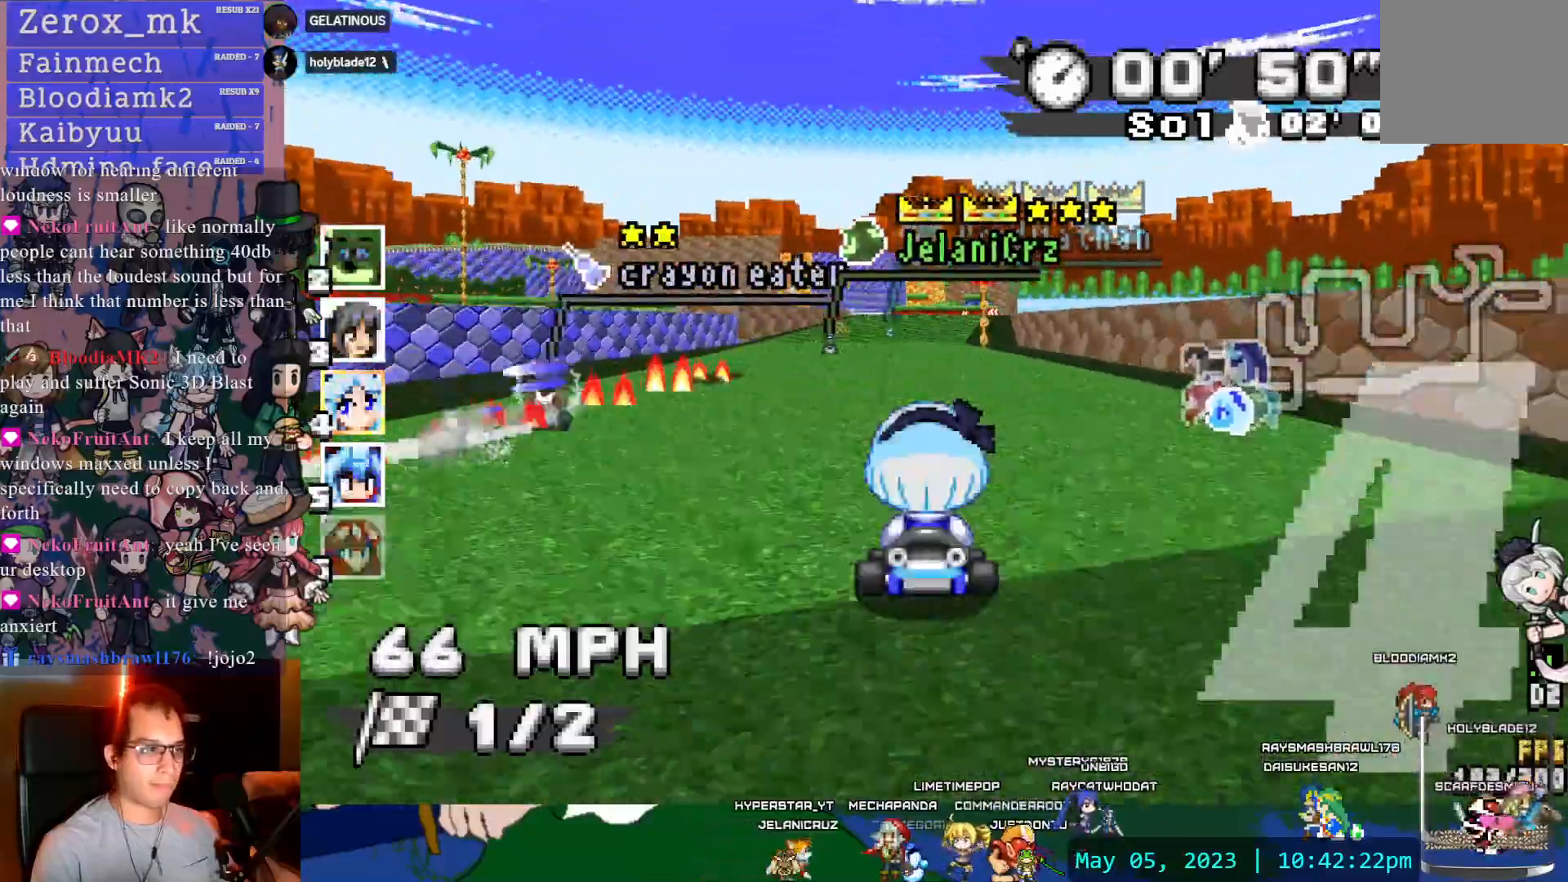
{"dt_ms": 500, "buttons": ["CROSS", "DPAD_DOWN"], "left_stick": "center", "right_stick": "center", "events": [[417, "DPAD_DOWN", "down"]]}
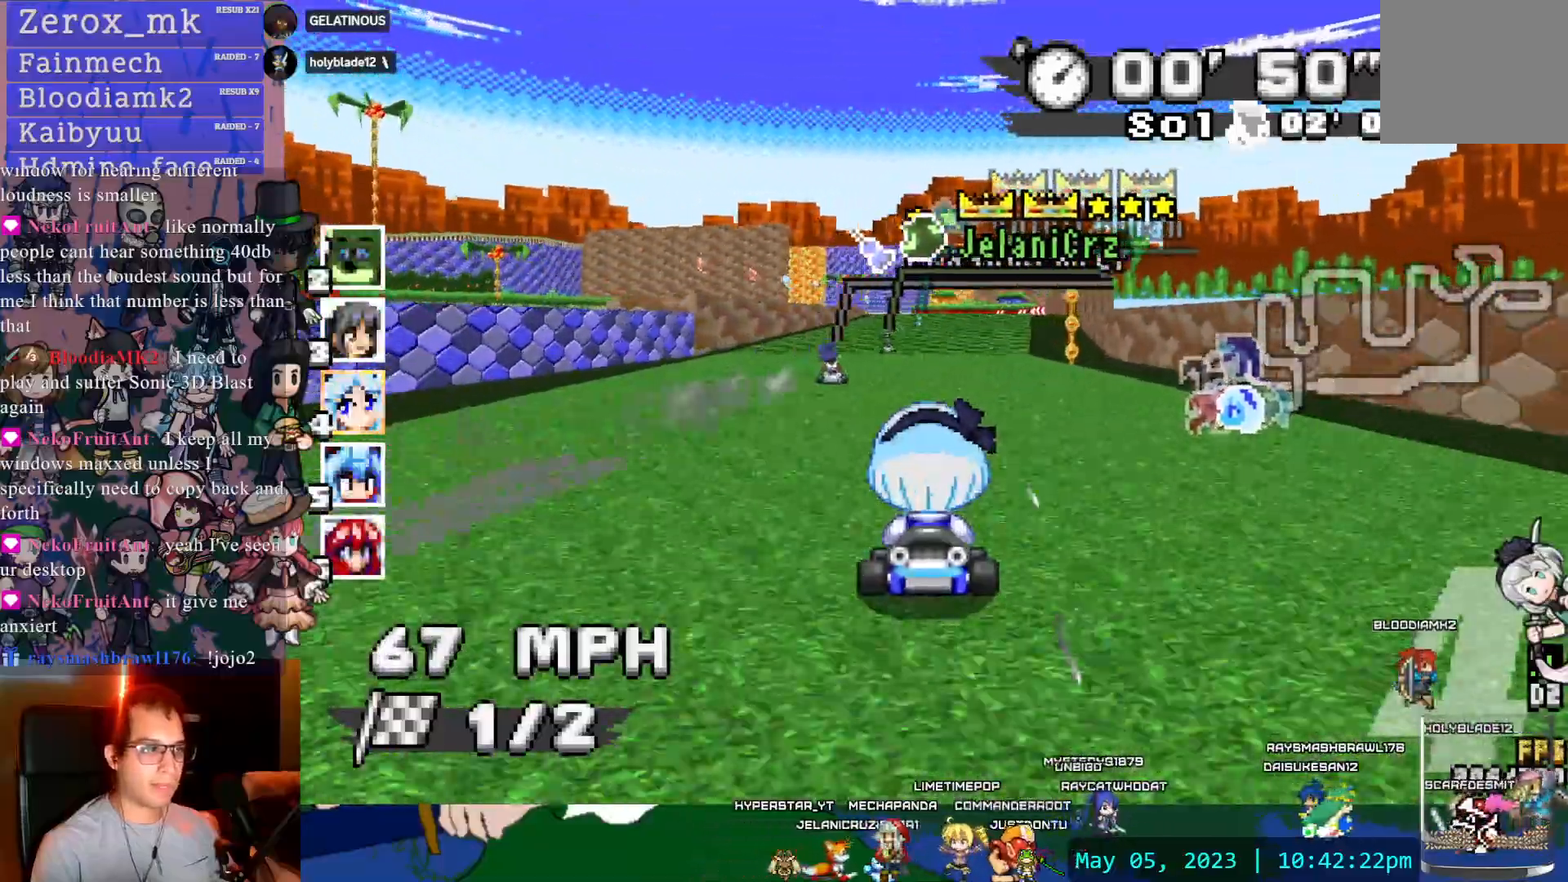
{"dt_ms": 500, "buttons": ["CROSS"], "left_stick": "center", "right_stick": "center", "events": [[33, "DPAD_DOWN", "up"], [150, "left_stick", "down-right"], [200, "left_stick", "center"]]}
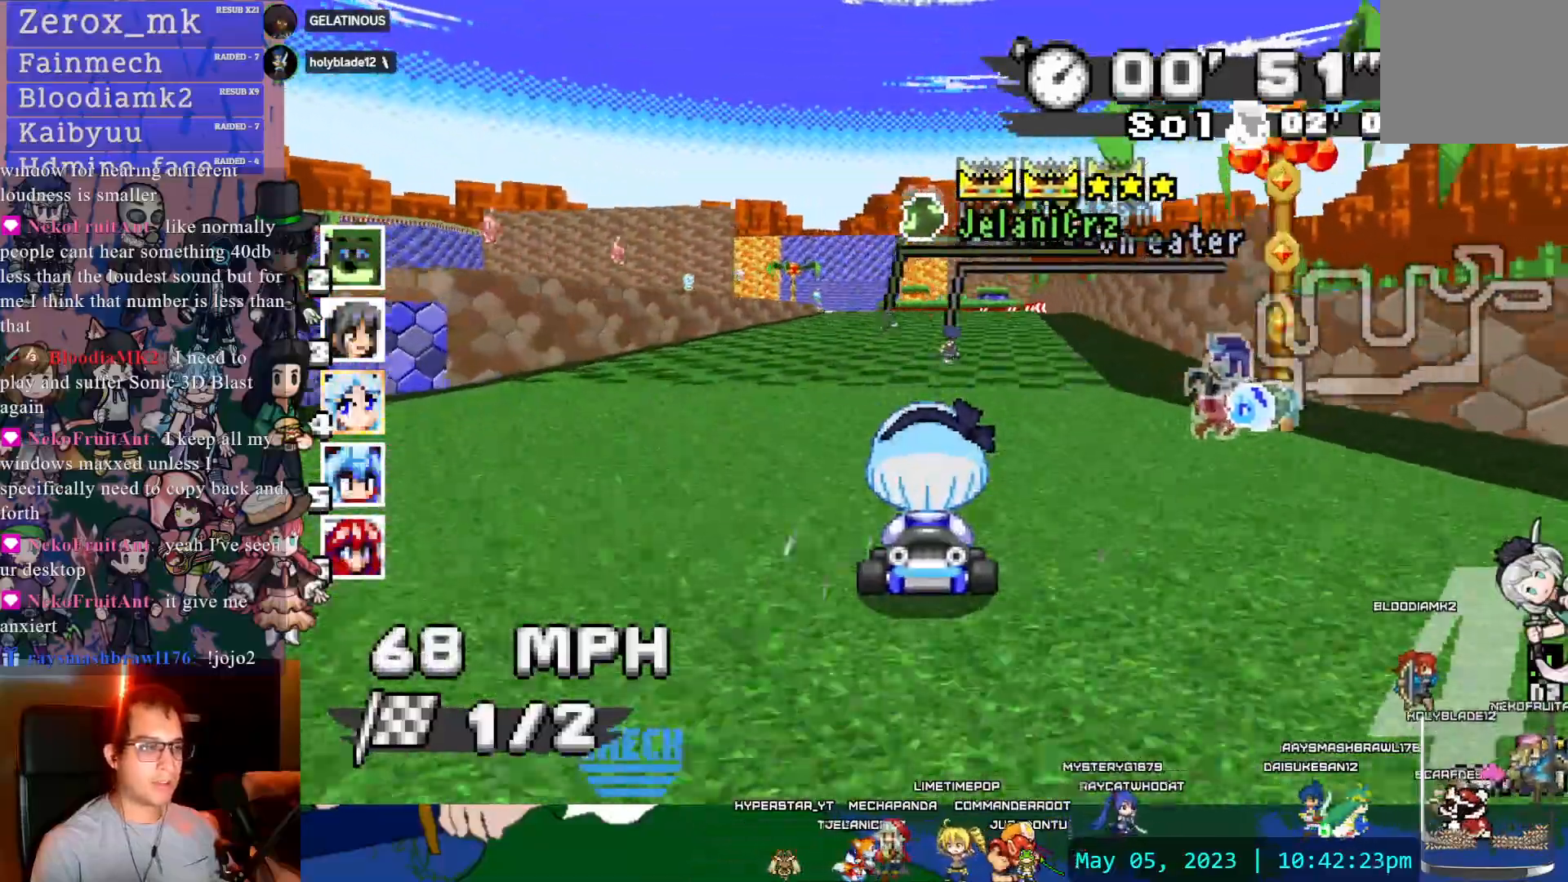
{"dt_ms": 500, "buttons": ["CROSS", "R1"], "left_stick": "left", "right_stick": "center", "events": [[400, "left_stick", "left"], [450, "R1", "down"]]}
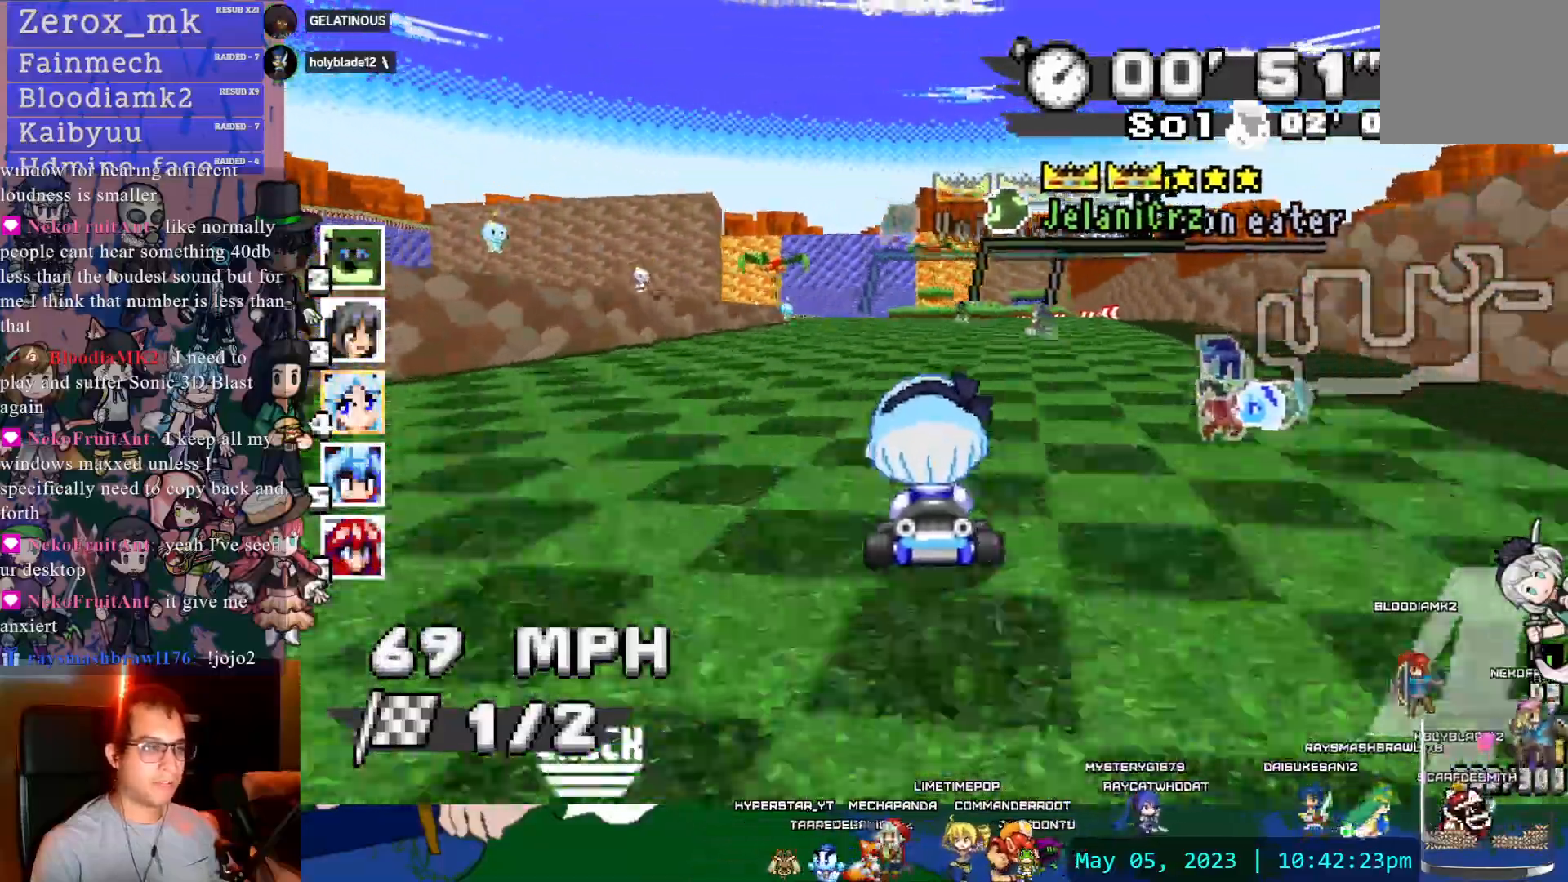
{"dt_ms": 500, "buttons": ["CROSS", "R1"], "left_stick": "down-right", "right_stick": "center", "events": [[150, "DPAD_UP", "down"], [217, "left_stick", "center"], [333, "DPAD_UP", "up"], [333, "left_stick", "down-right"]]}
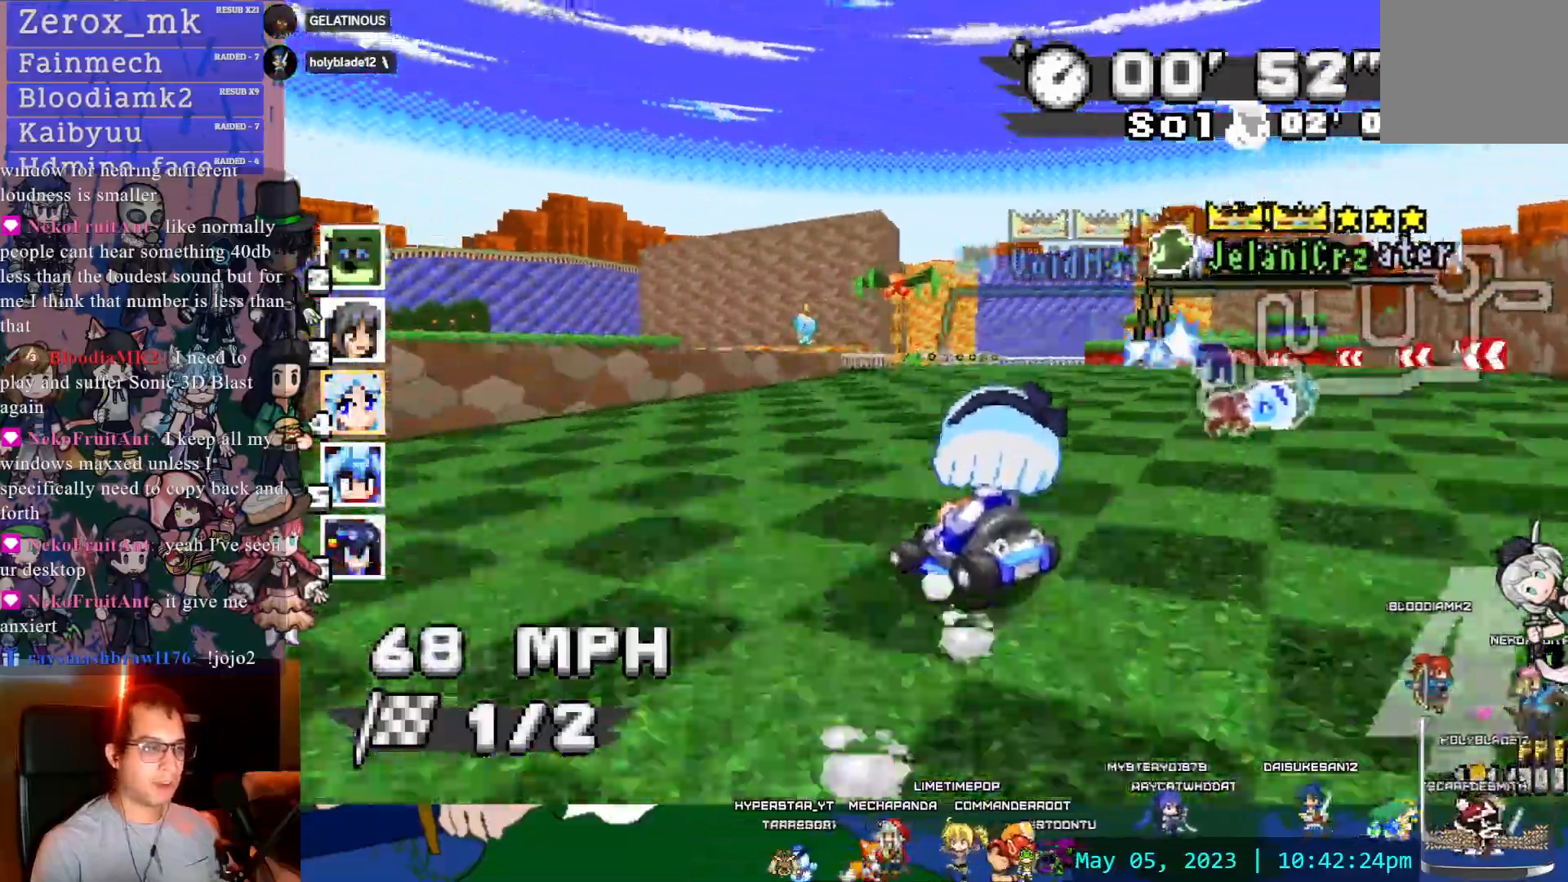
{"dt_ms": 500, "buttons": ["CROSS", "R1"], "left_stick": "center", "right_stick": "center"}
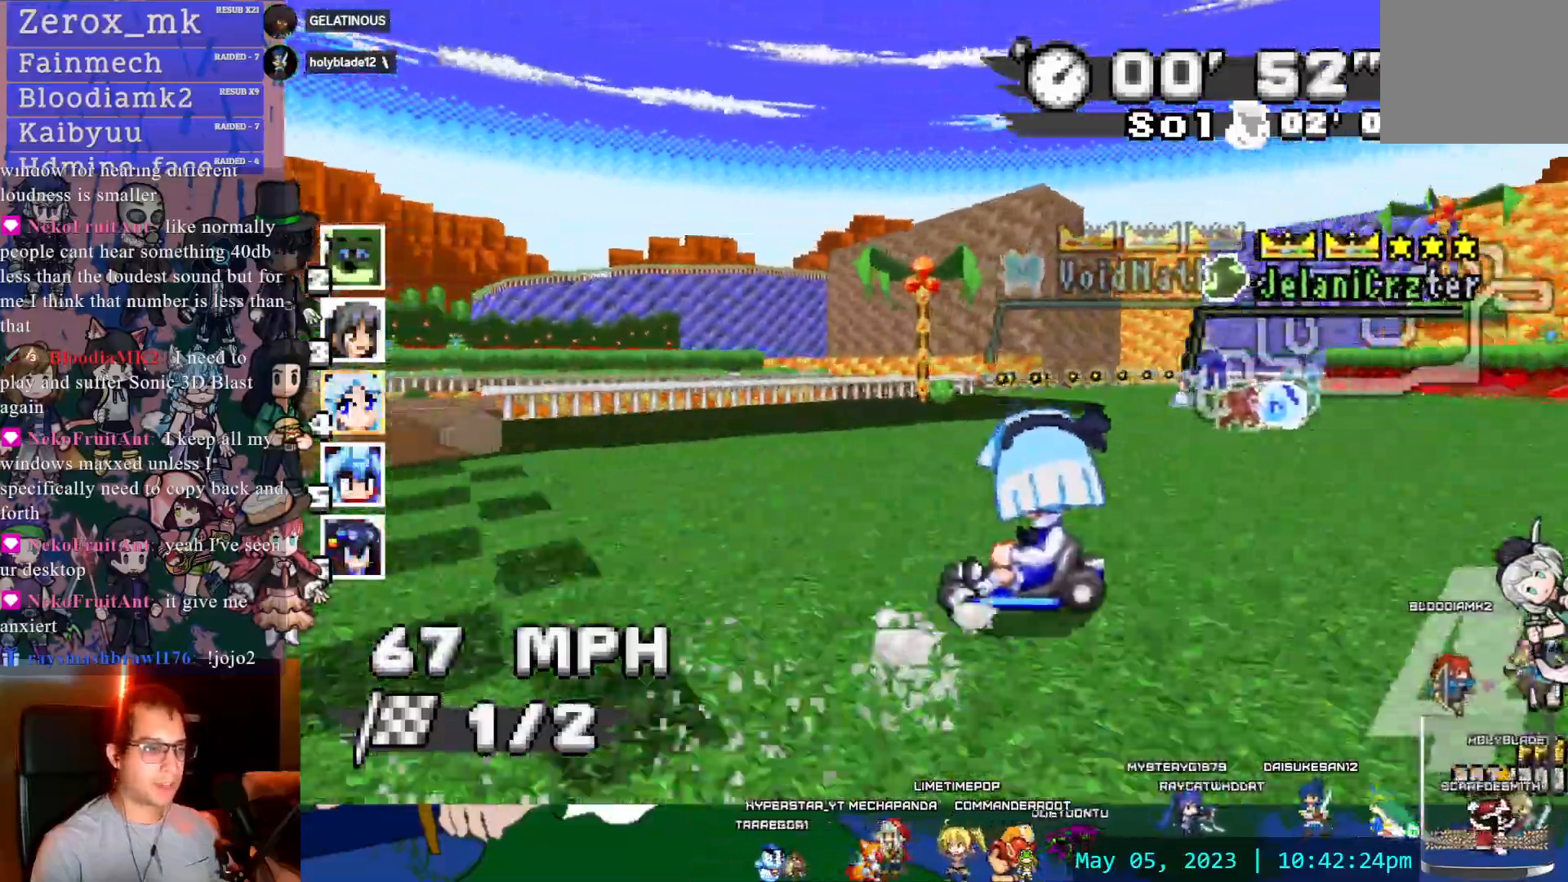
{"dt_ms": 500, "buttons": ["CROSS", "R1"], "left_stick": "right", "right_stick": "center"}
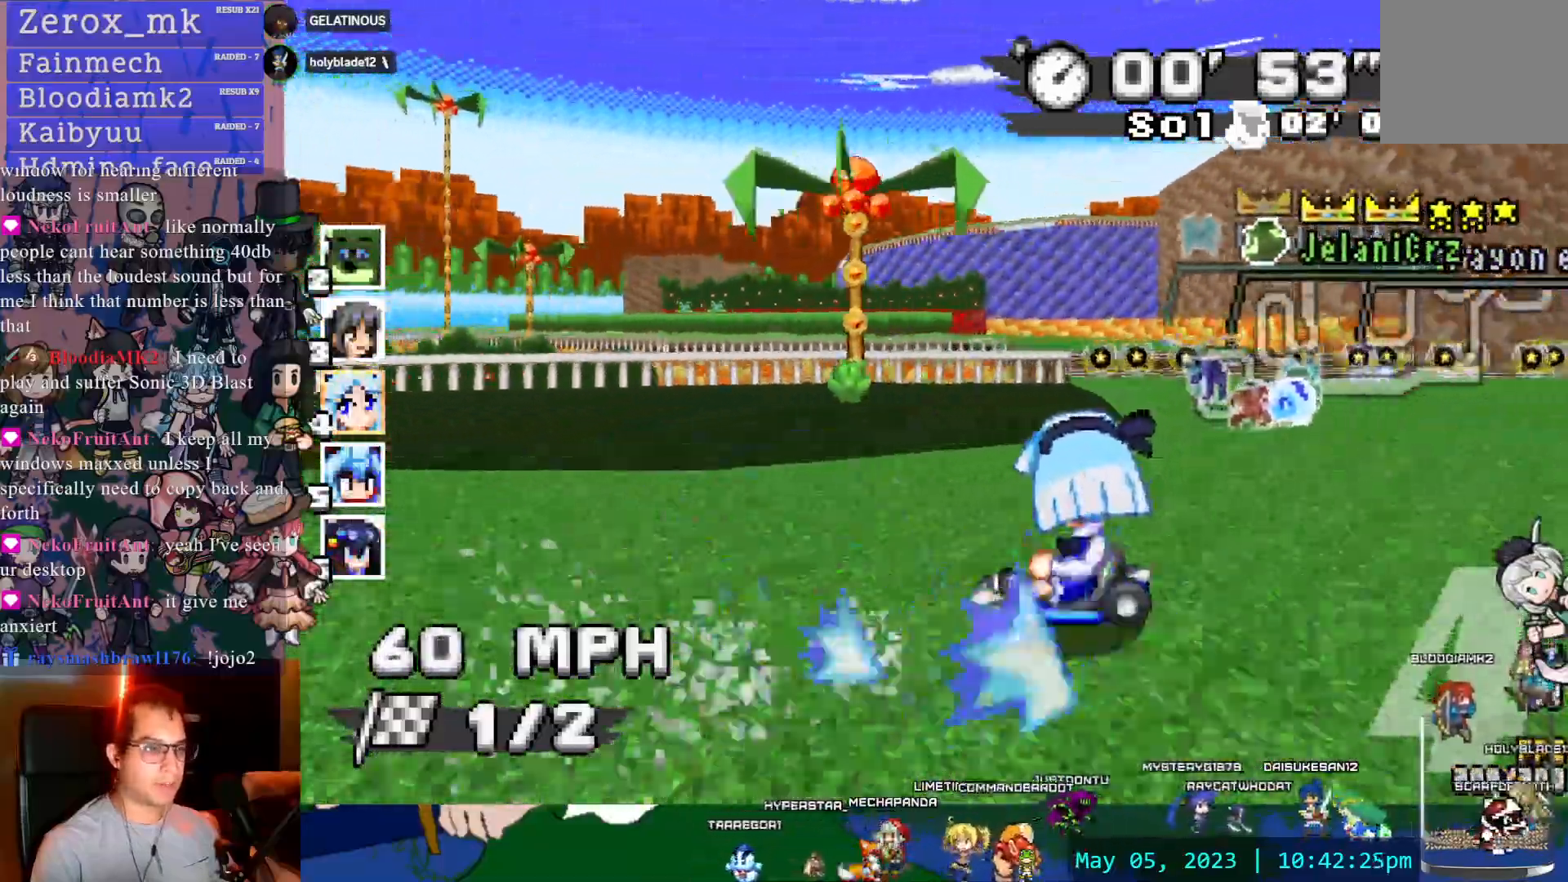
{"dt_ms": 500, "buttons": ["CROSS", "R1"], "left_stick": "left", "right_stick": "center", "events": [[33, "R1", "up"], [333, "left_stick", "left"], [350, "R1", "down"]]}
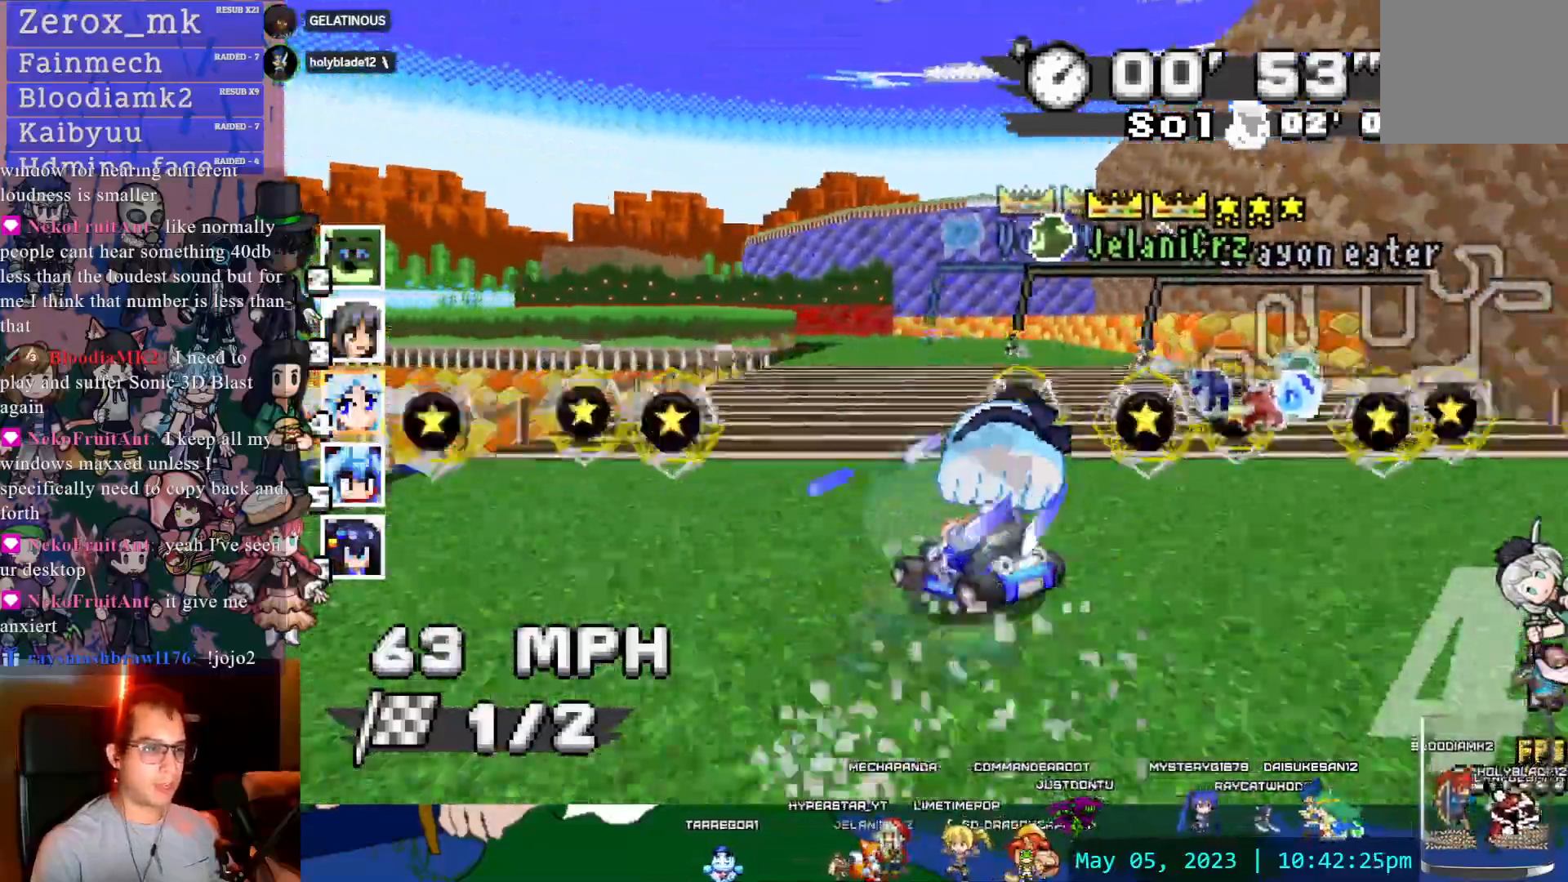
{"dt_ms": 500, "buttons": ["CROSS", "R1"], "left_stick": "center", "right_stick": "center", "events": [[450, "left_stick", "center"]]}